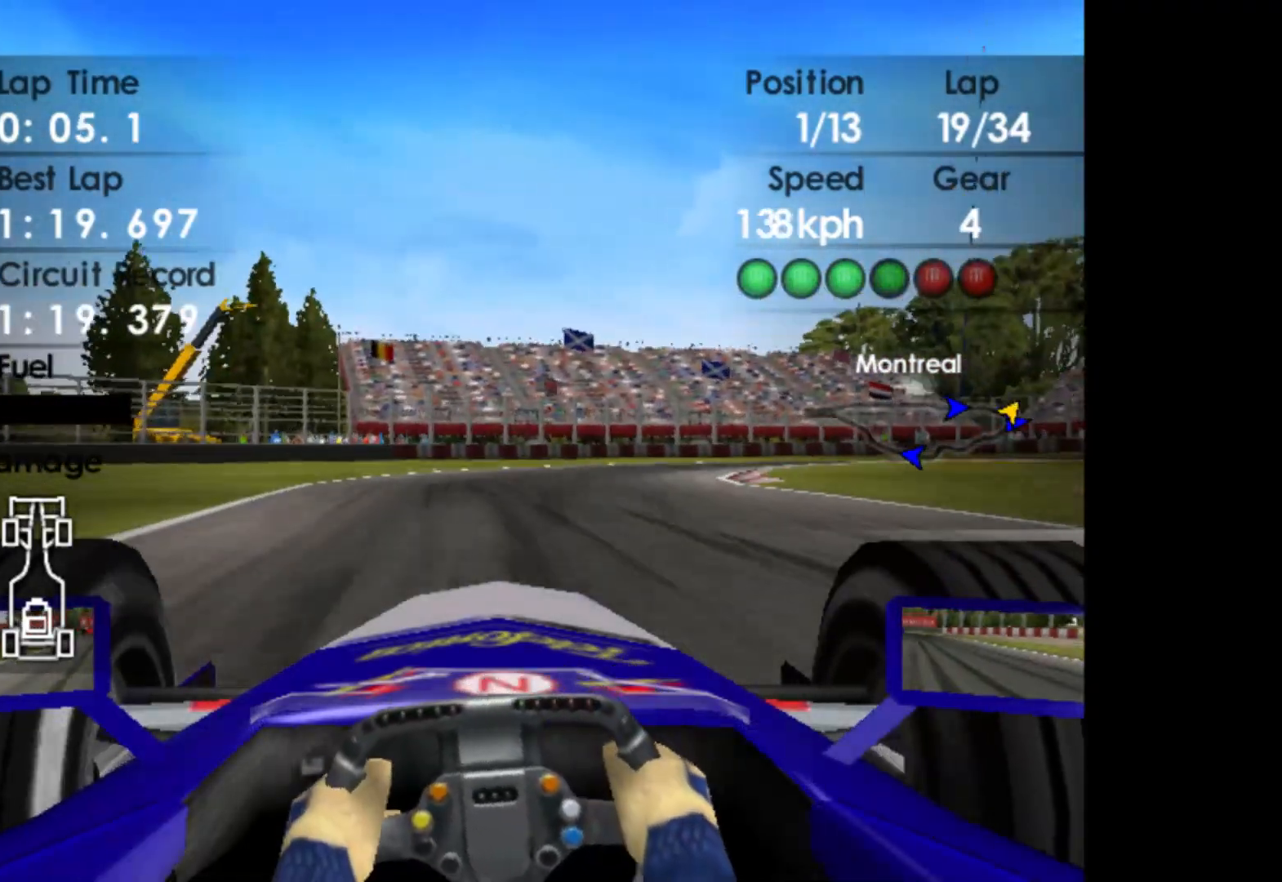
Gameplay with a controller (Xbox layout); each line is a JSON object with the inputs held at the frame after it. "events" lists button and stick changes between this image and that frame as [ms after this image, input, new state], when the widget could be followed in between. Not read: right_stick.
{"buttons": ["SELECT"], "left_stick": "center", "events": [[350, "SELECT", "down"]]}
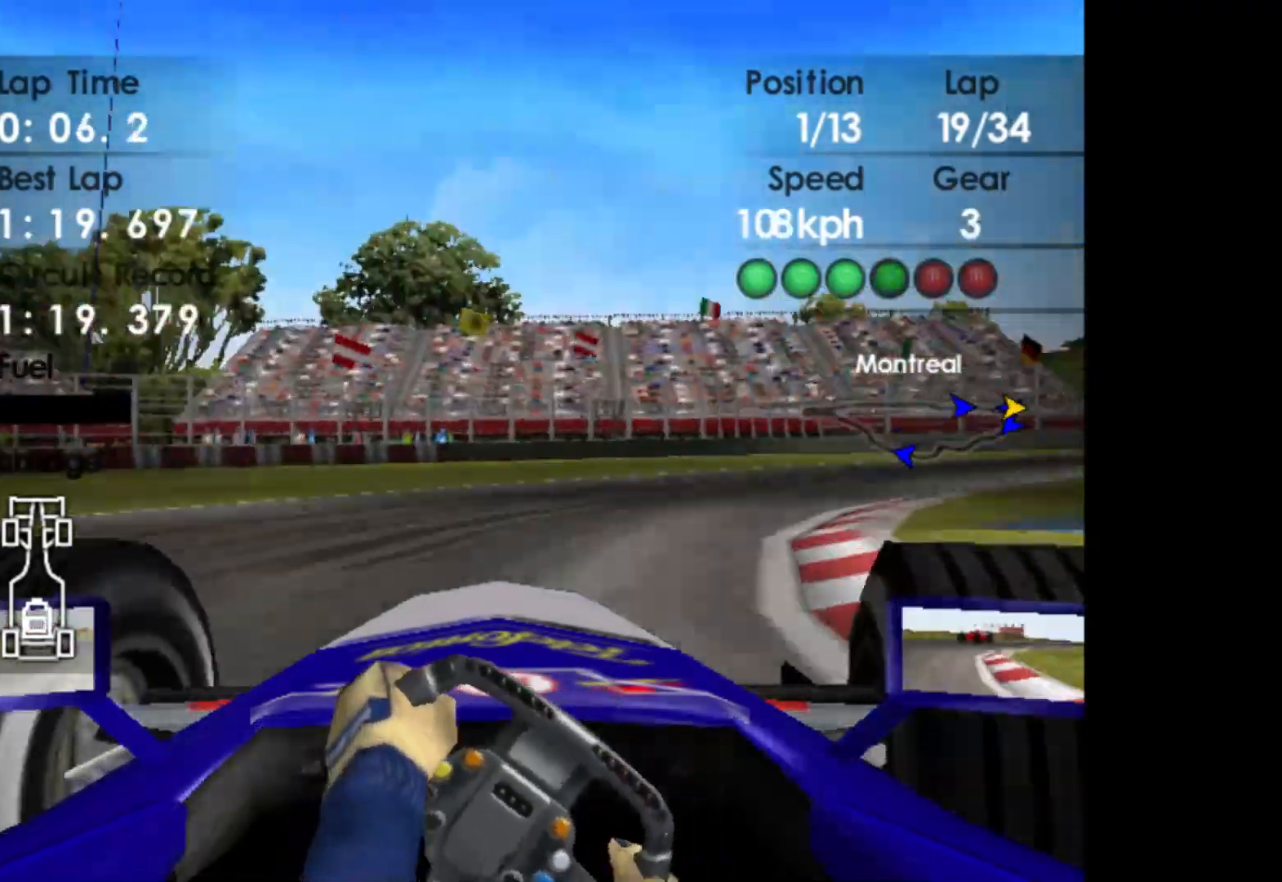
{"buttons": ["SELECT"], "left_stick": "center", "events": []}
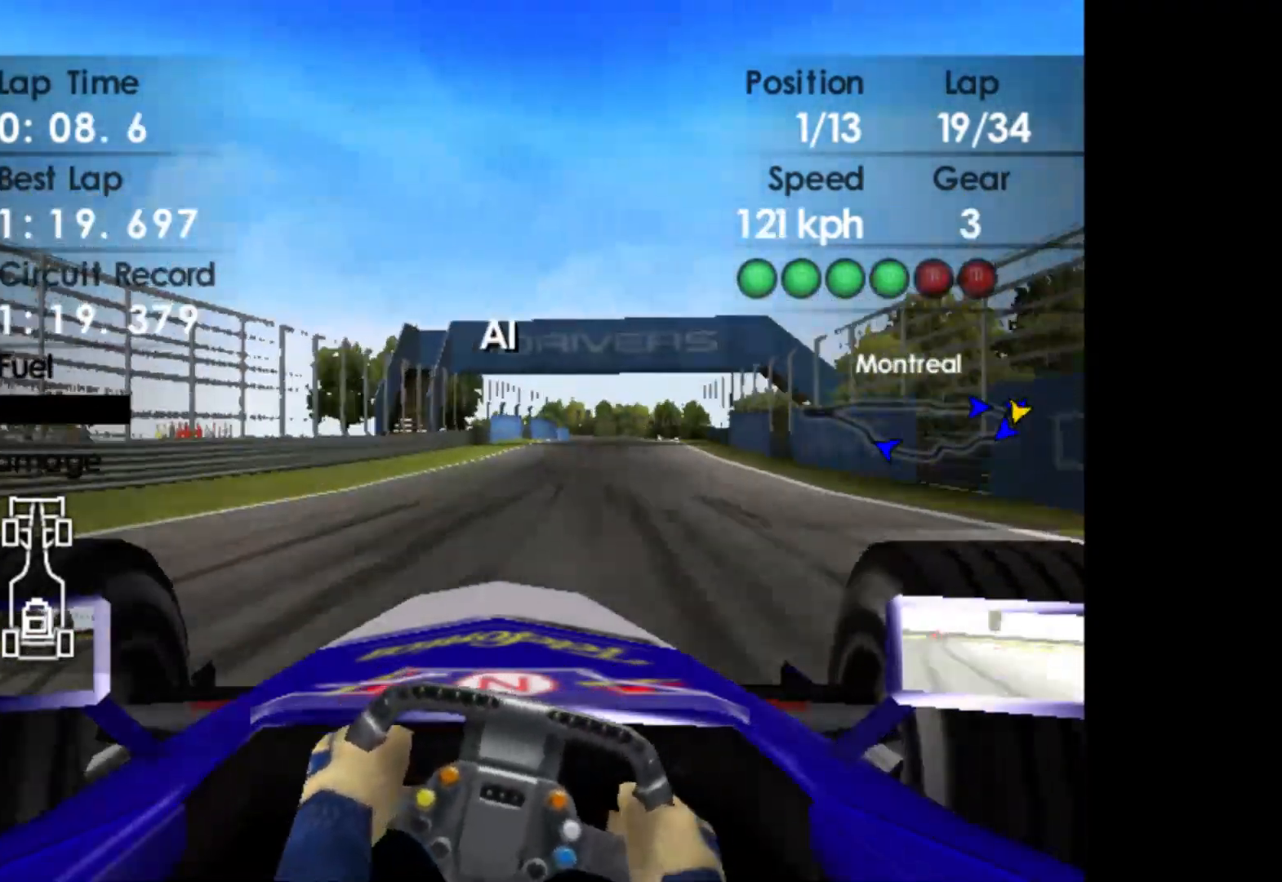
{"buttons": ["SELECT"], "left_stick": "center", "events": []}
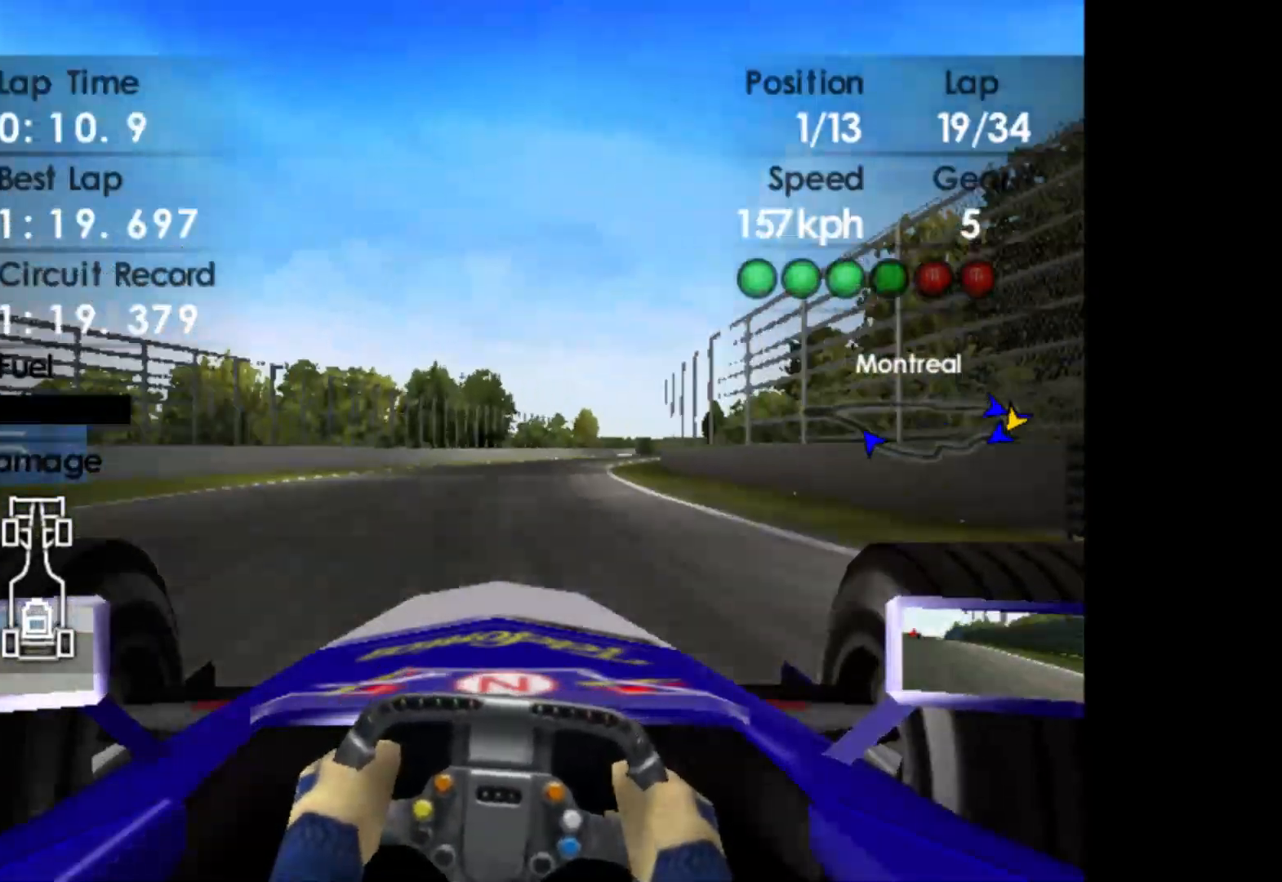
{"buttons": ["SELECT"], "left_stick": "center", "events": []}
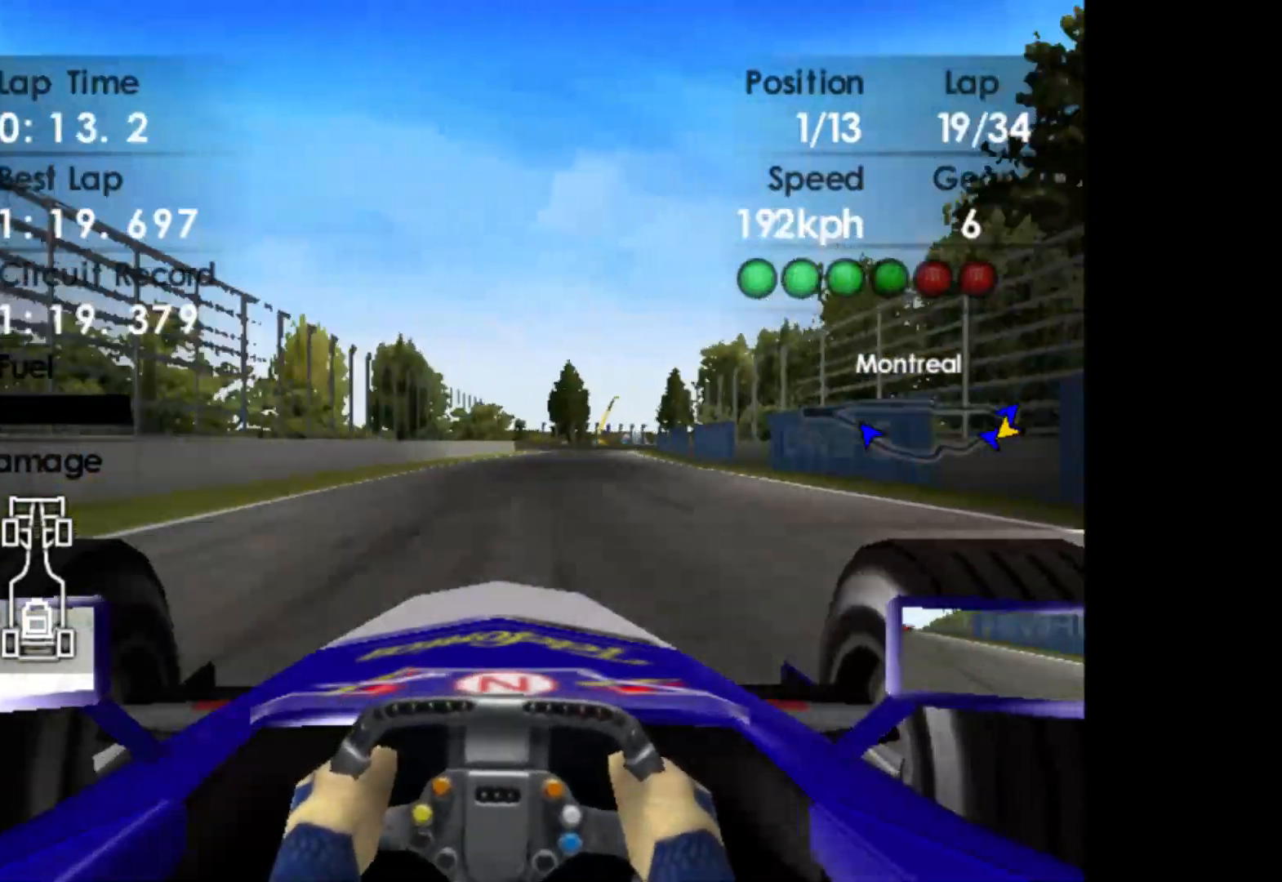
{"buttons": ["SELECT"], "left_stick": "center", "events": []}
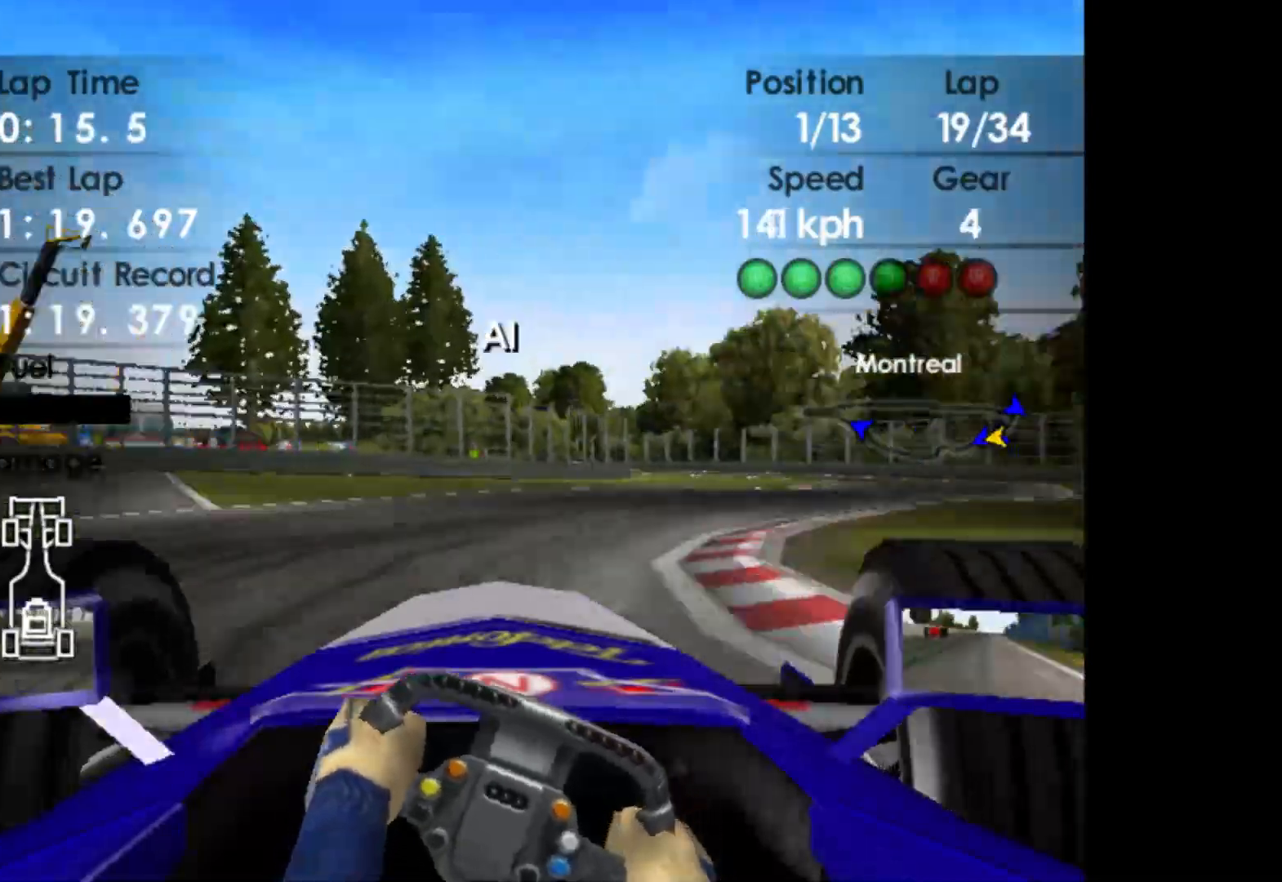
{"buttons": ["SELECT"], "left_stick": "center", "events": []}
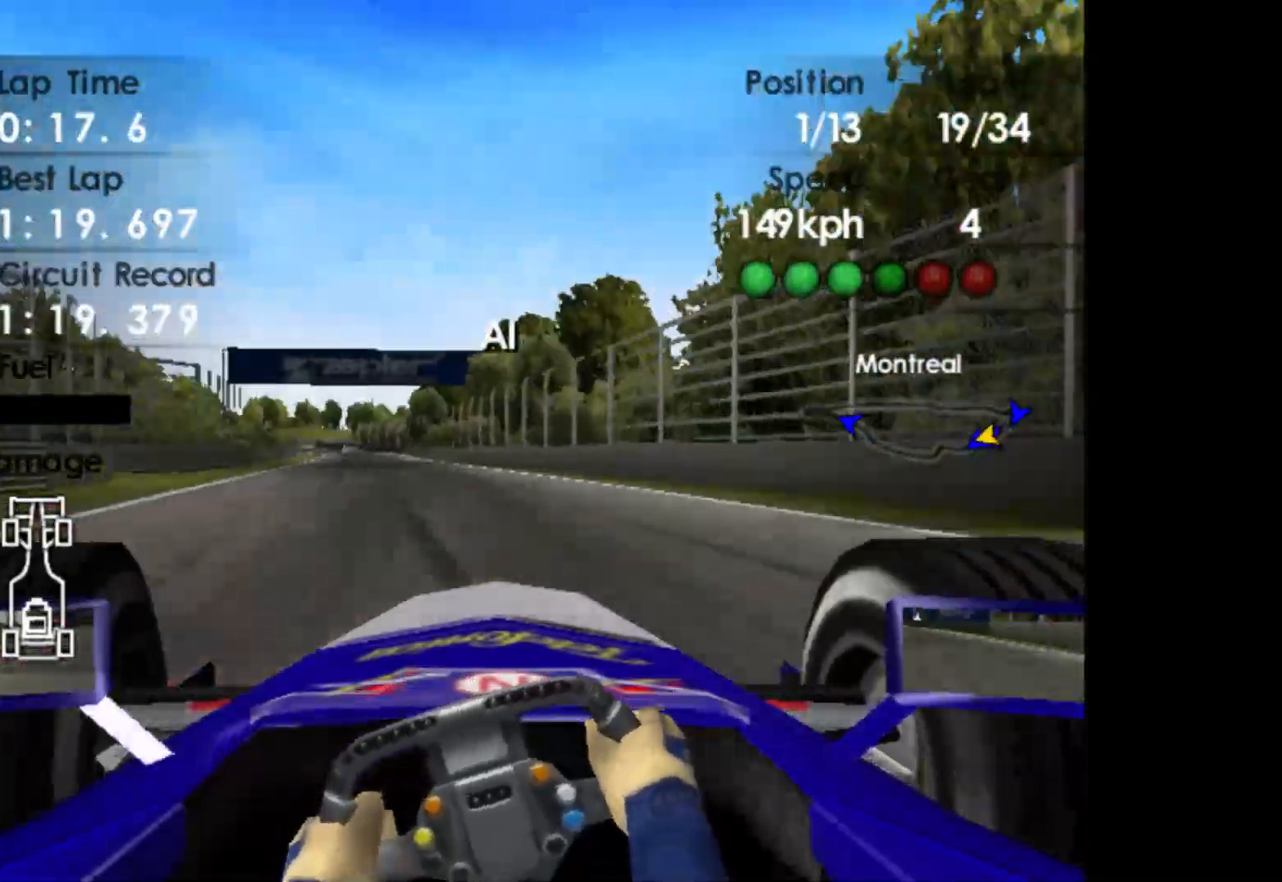
{"buttons": ["SELECT"], "left_stick": "center", "events": []}
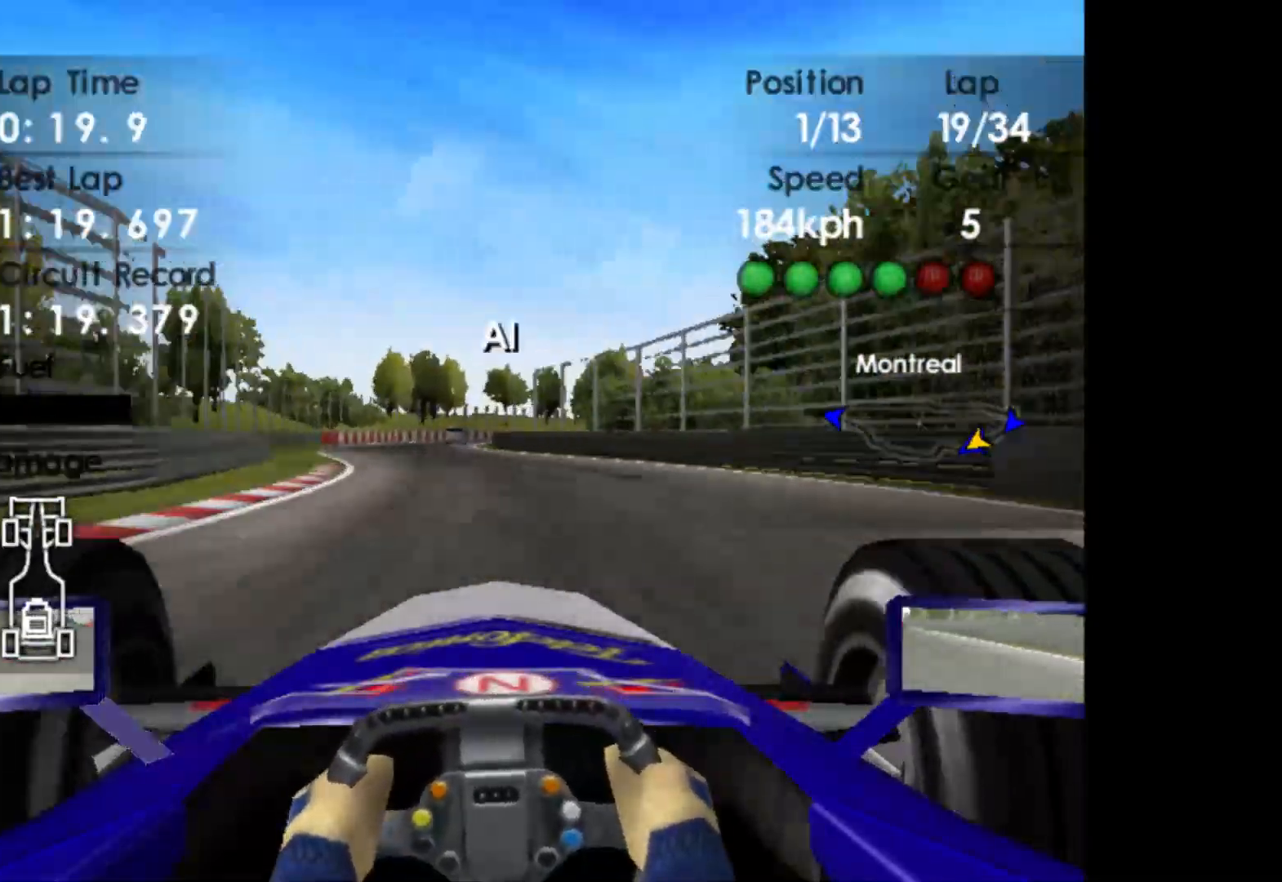
{"buttons": ["SELECT"], "left_stick": "center", "events": []}
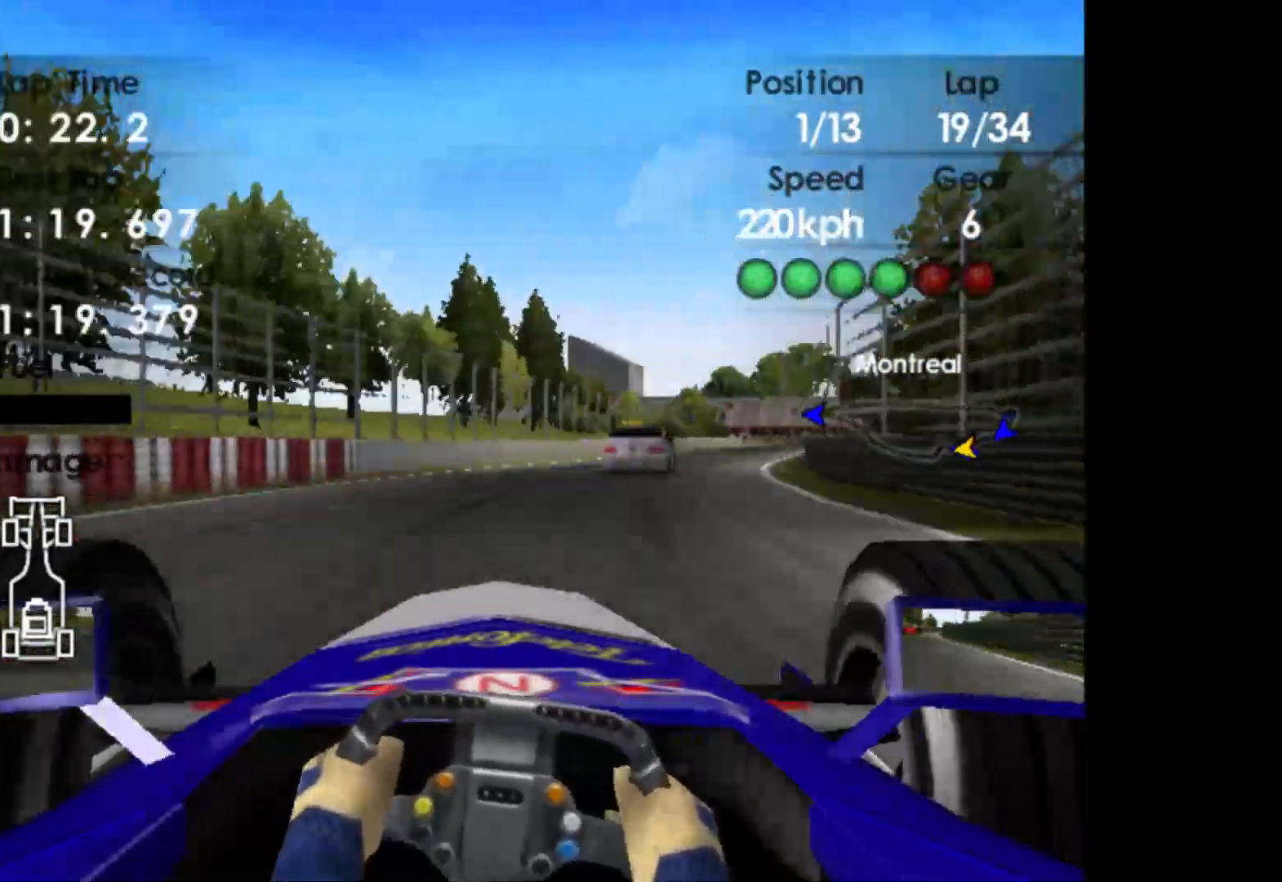
{"buttons": ["SELECT"], "left_stick": "center", "events": []}
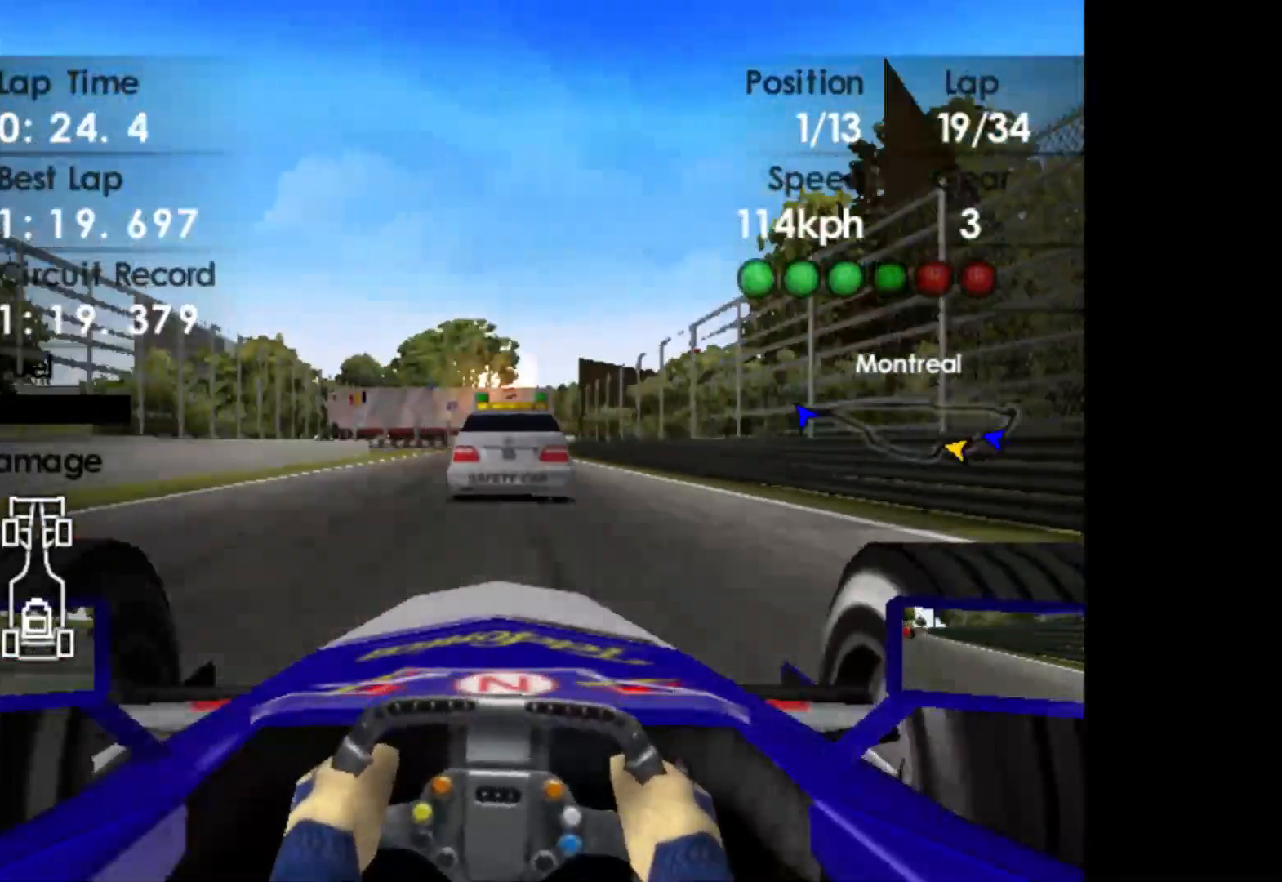
{"buttons": ["SELECT"], "left_stick": "center", "events": []}
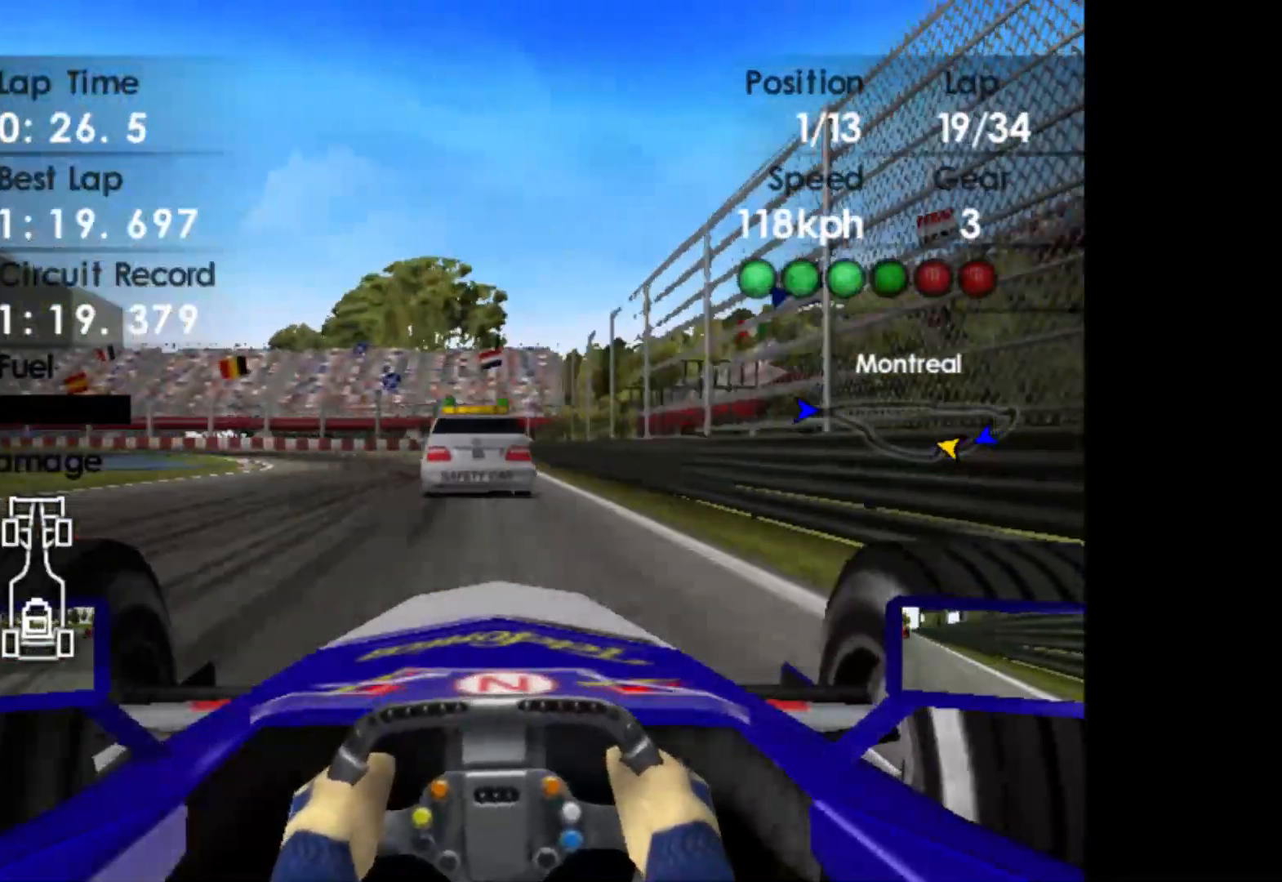
{"buttons": ["SELECT"], "left_stick": "center", "events": []}
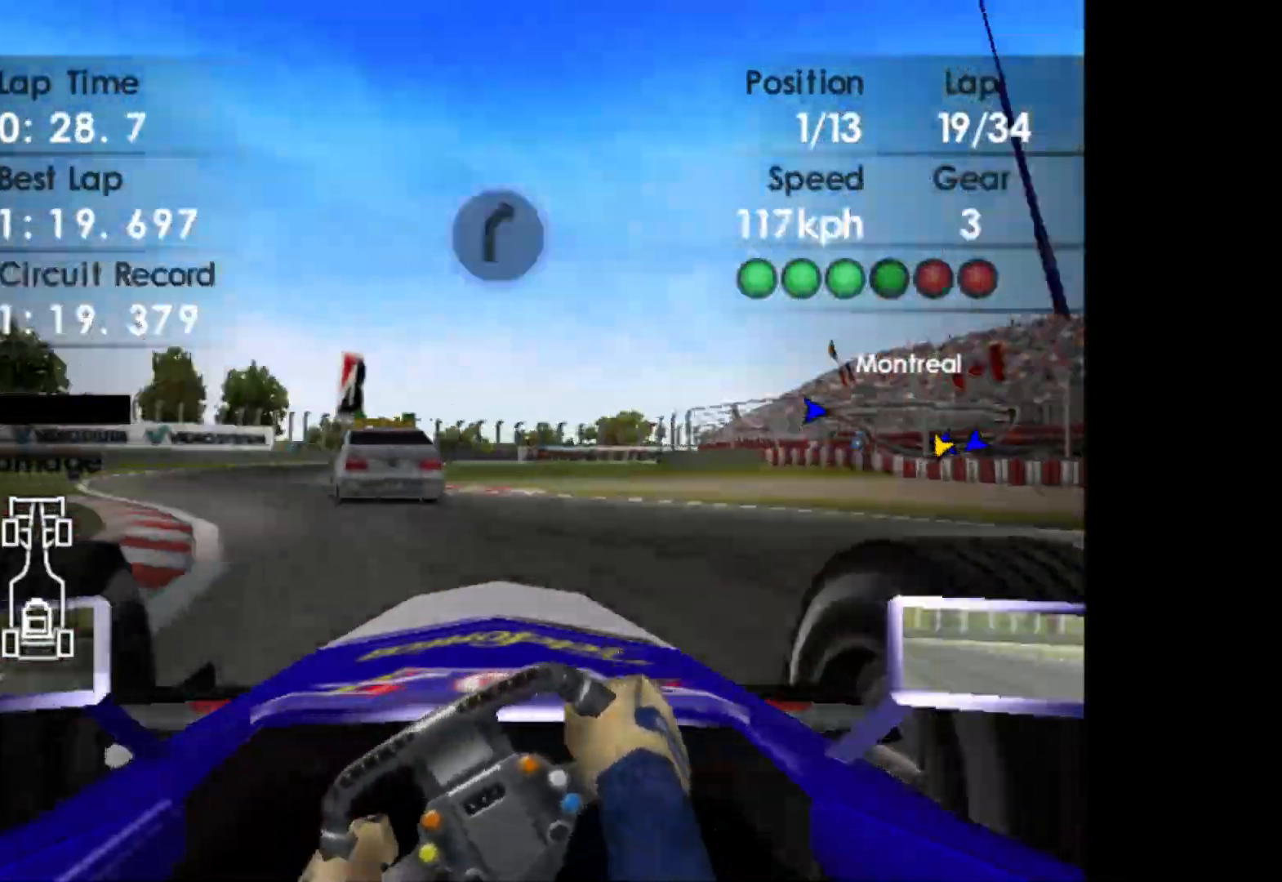
{"buttons": ["SELECT"], "left_stick": "center", "events": []}
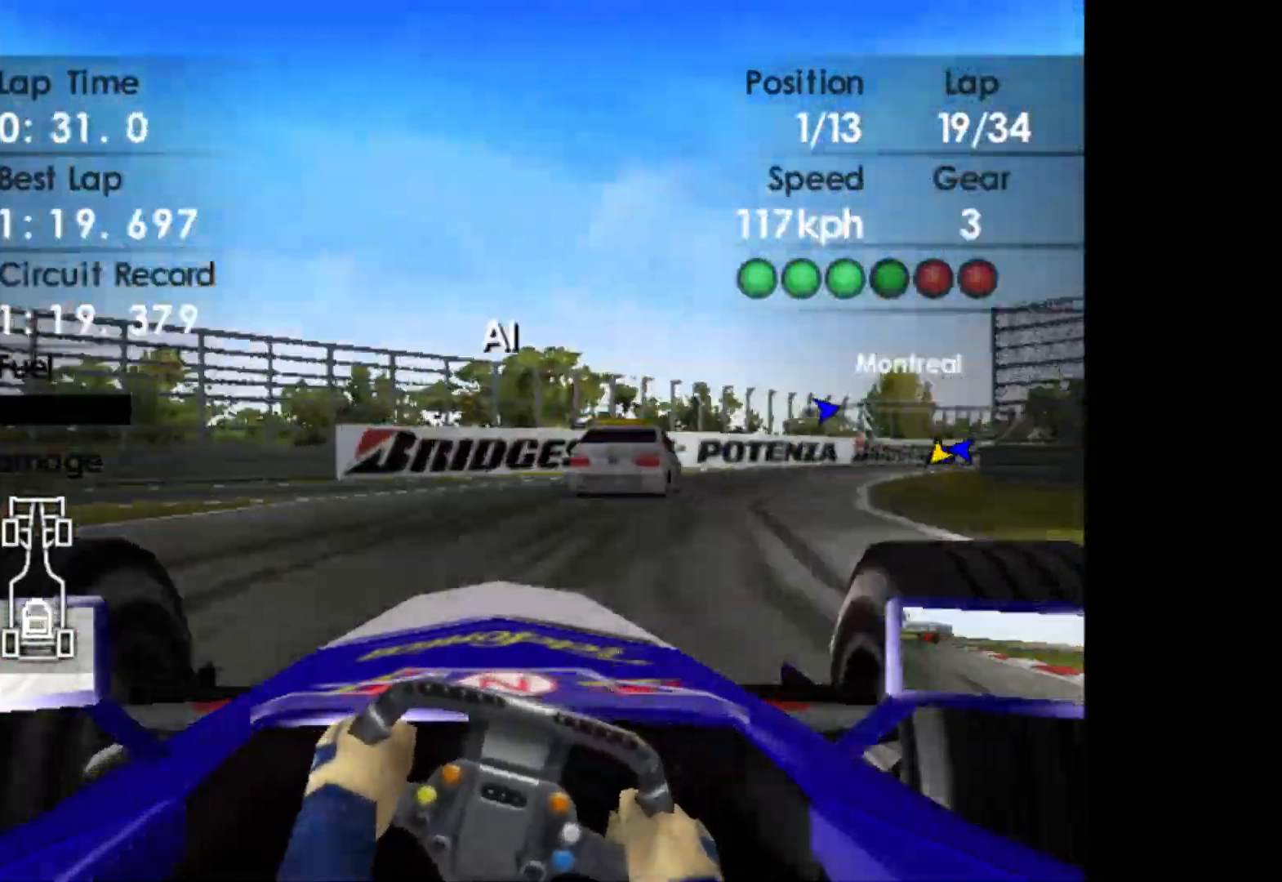
{"buttons": ["SELECT"], "left_stick": "center", "events": []}
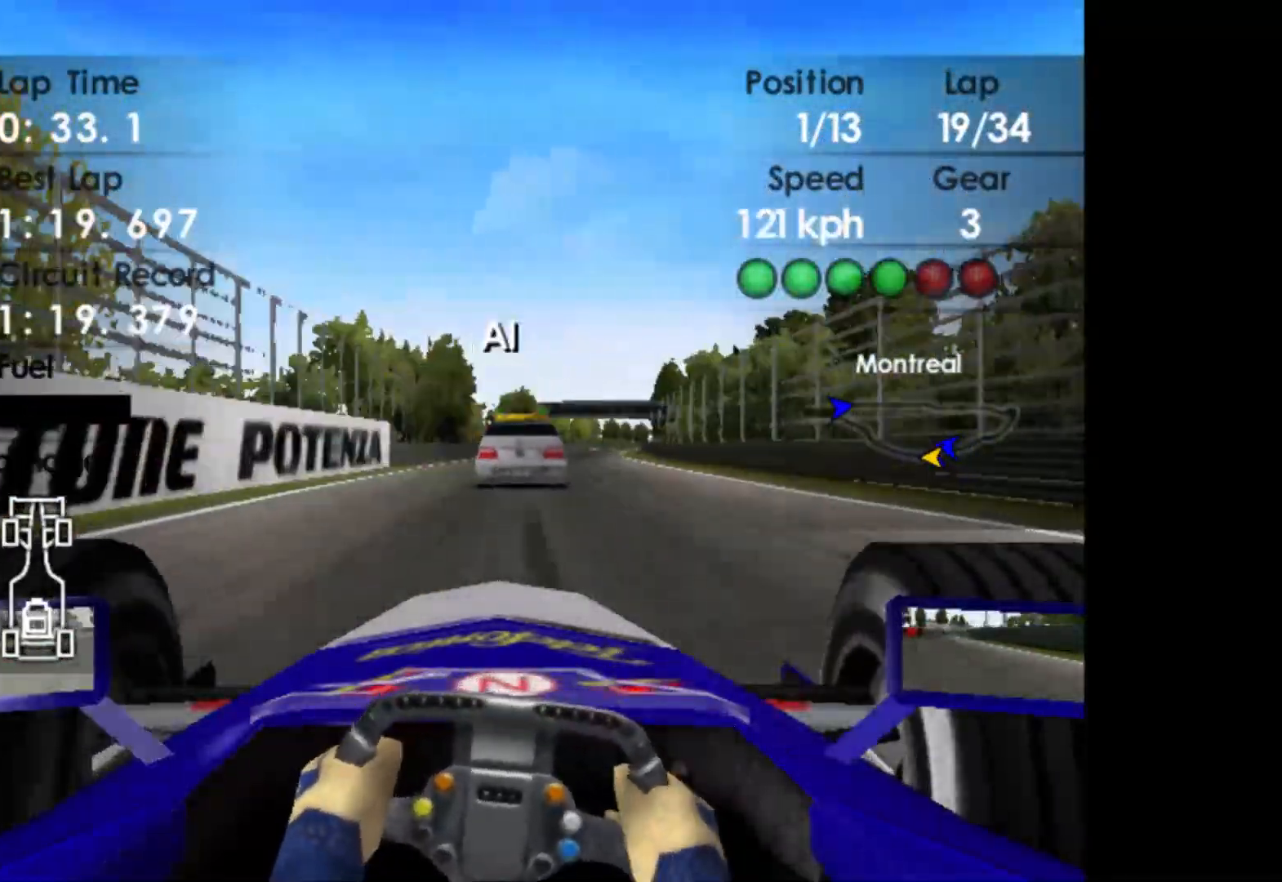
{"buttons": ["SELECT"], "left_stick": "center", "events": []}
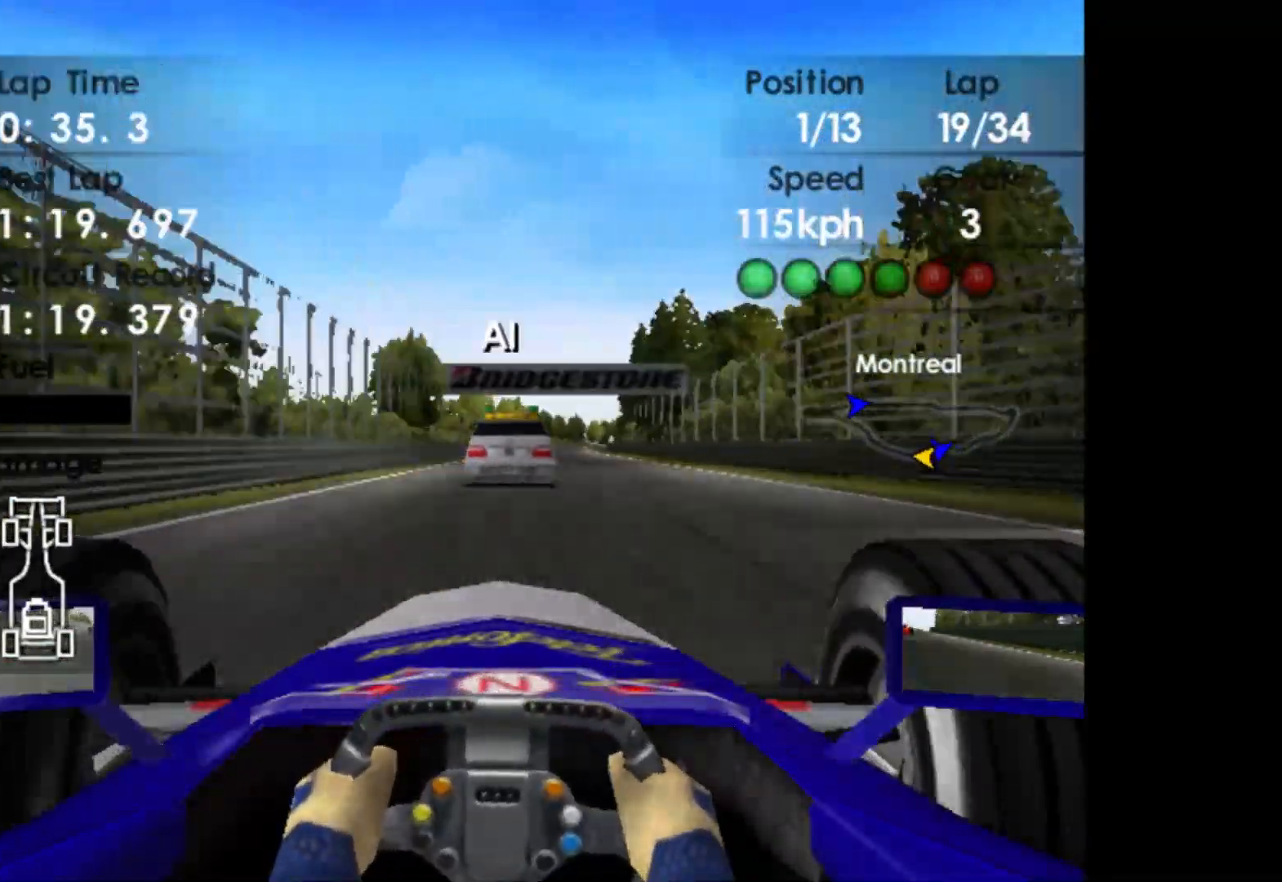
{"buttons": ["SELECT"], "left_stick": "center", "events": []}
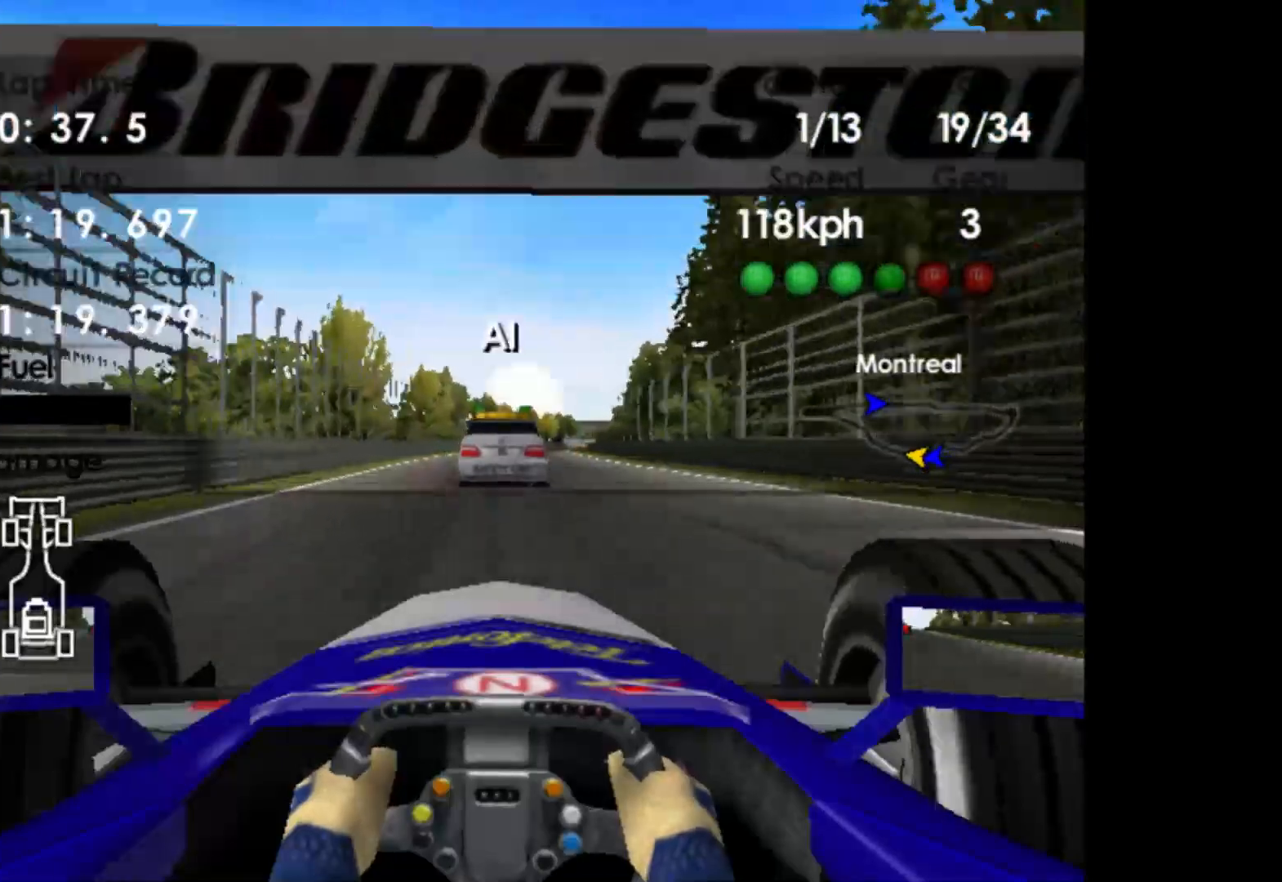
{"buttons": ["SELECT"], "left_stick": "center", "events": []}
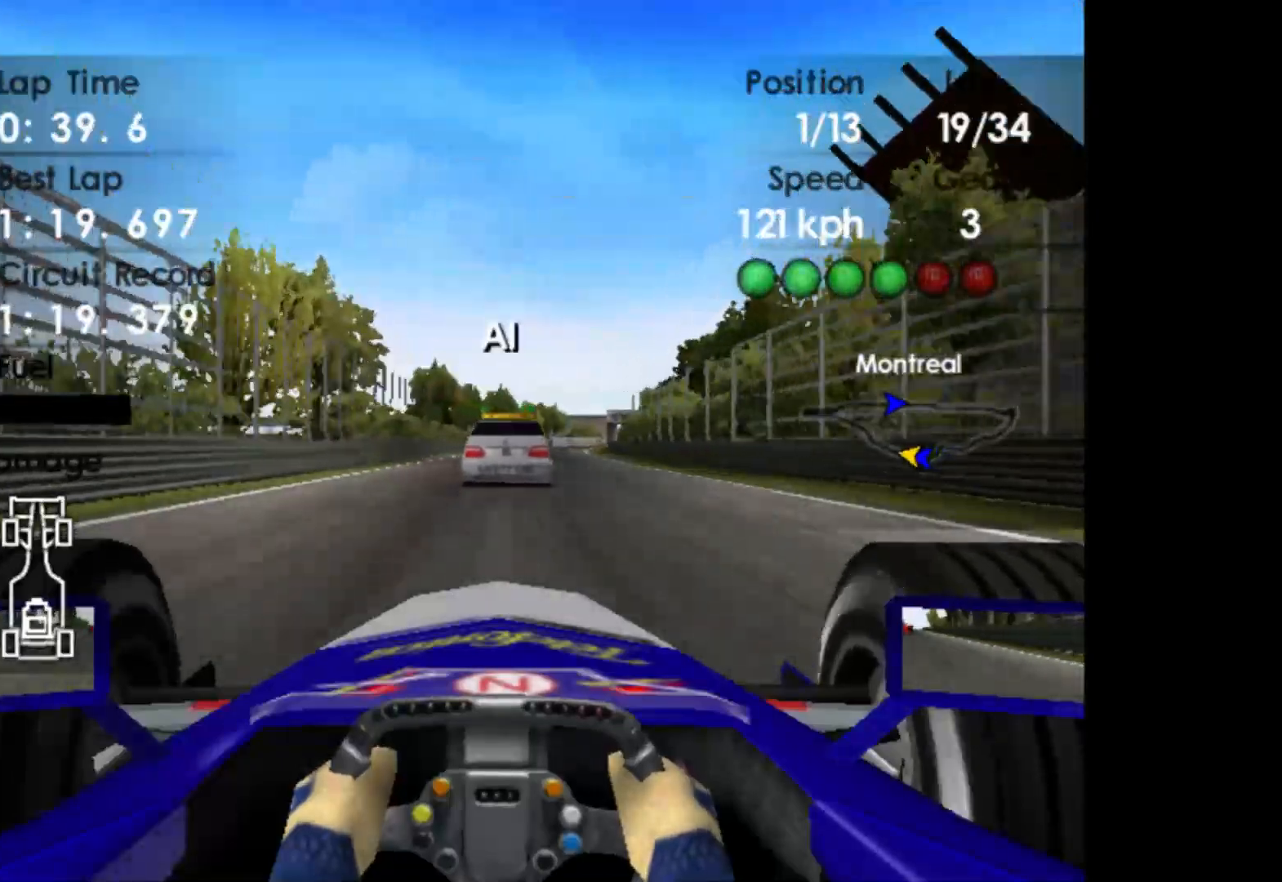
{"buttons": ["SELECT"], "left_stick": "center", "events": []}
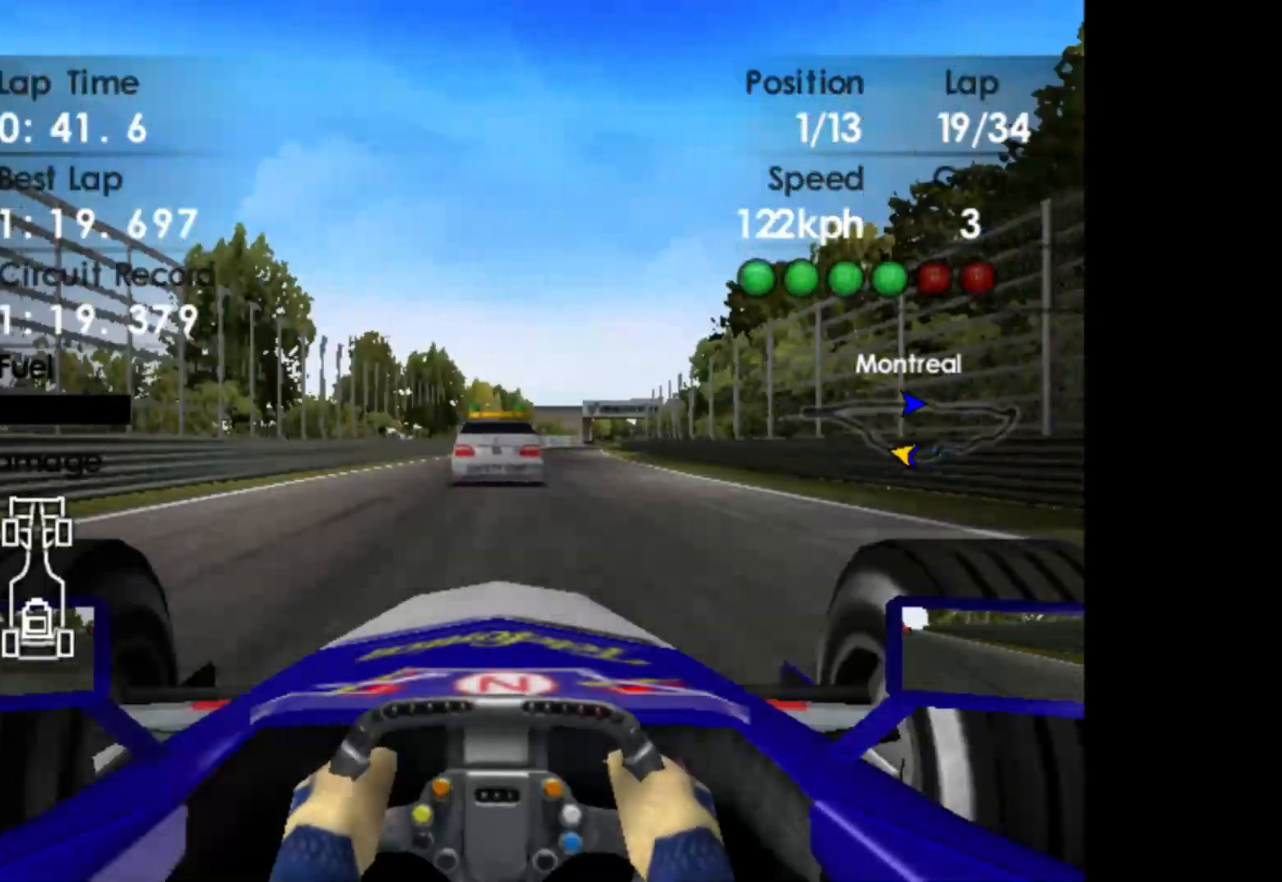
{"buttons": ["SELECT"], "left_stick": "center", "events": []}
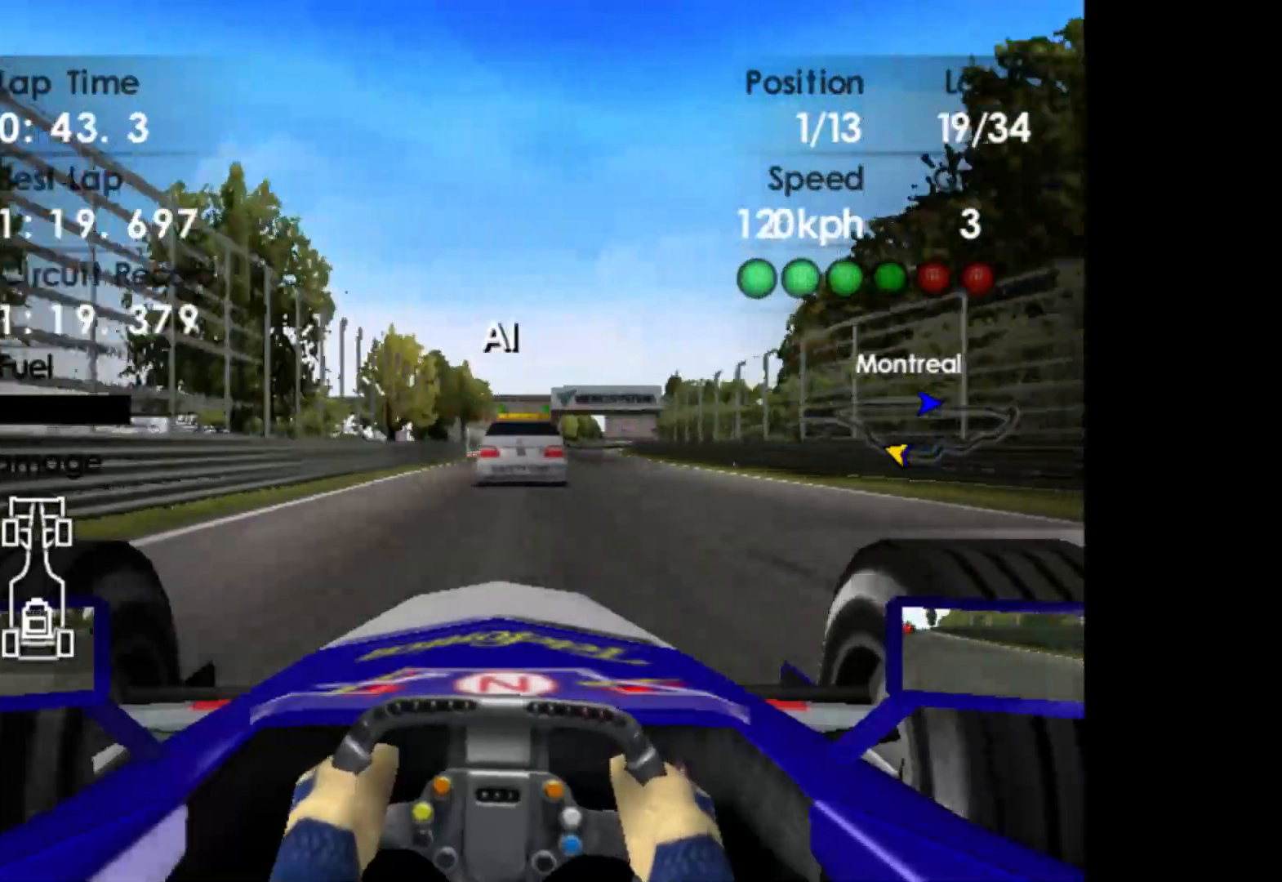
{"buttons": ["SELECT"], "left_stick": "center", "events": []}
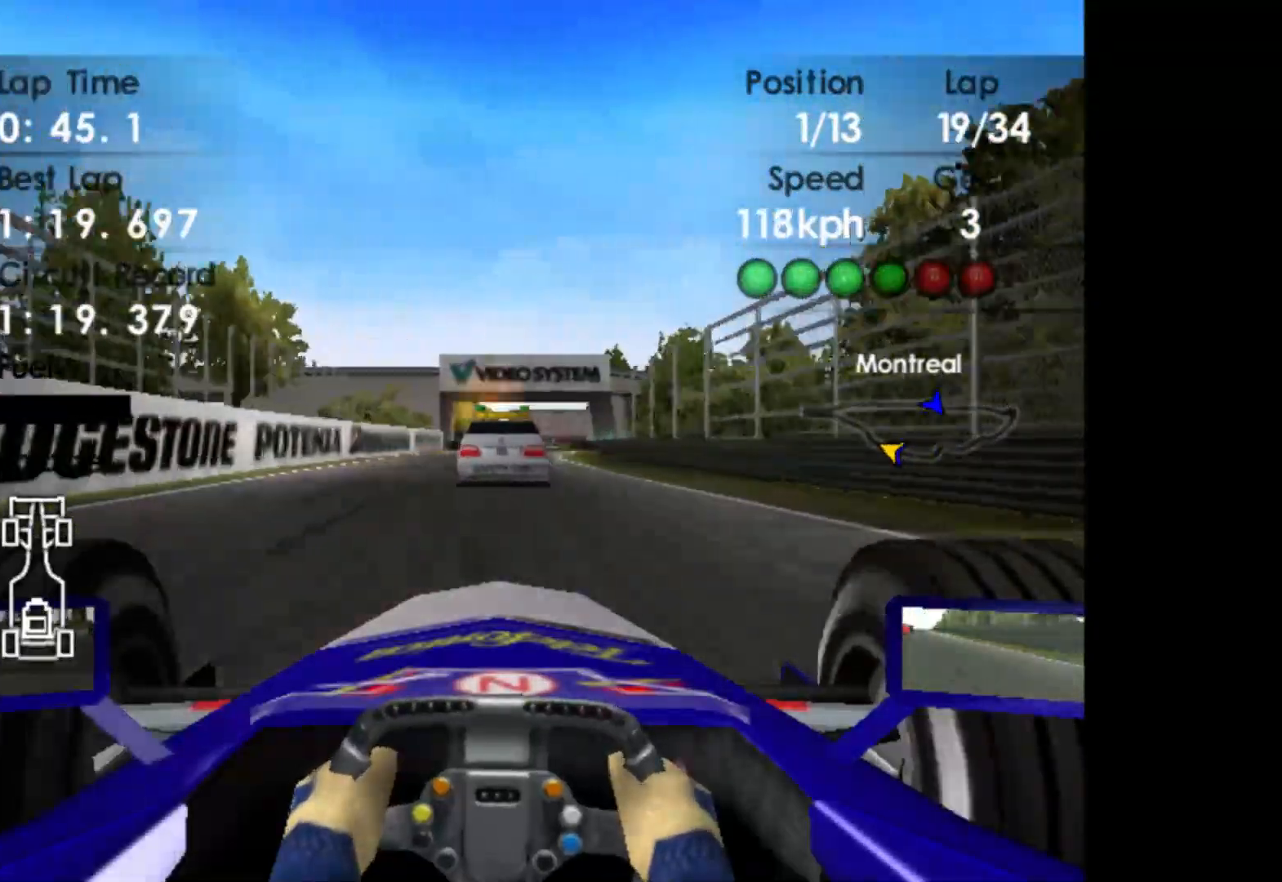
{"buttons": ["SELECT"], "left_stick": "center", "events": []}
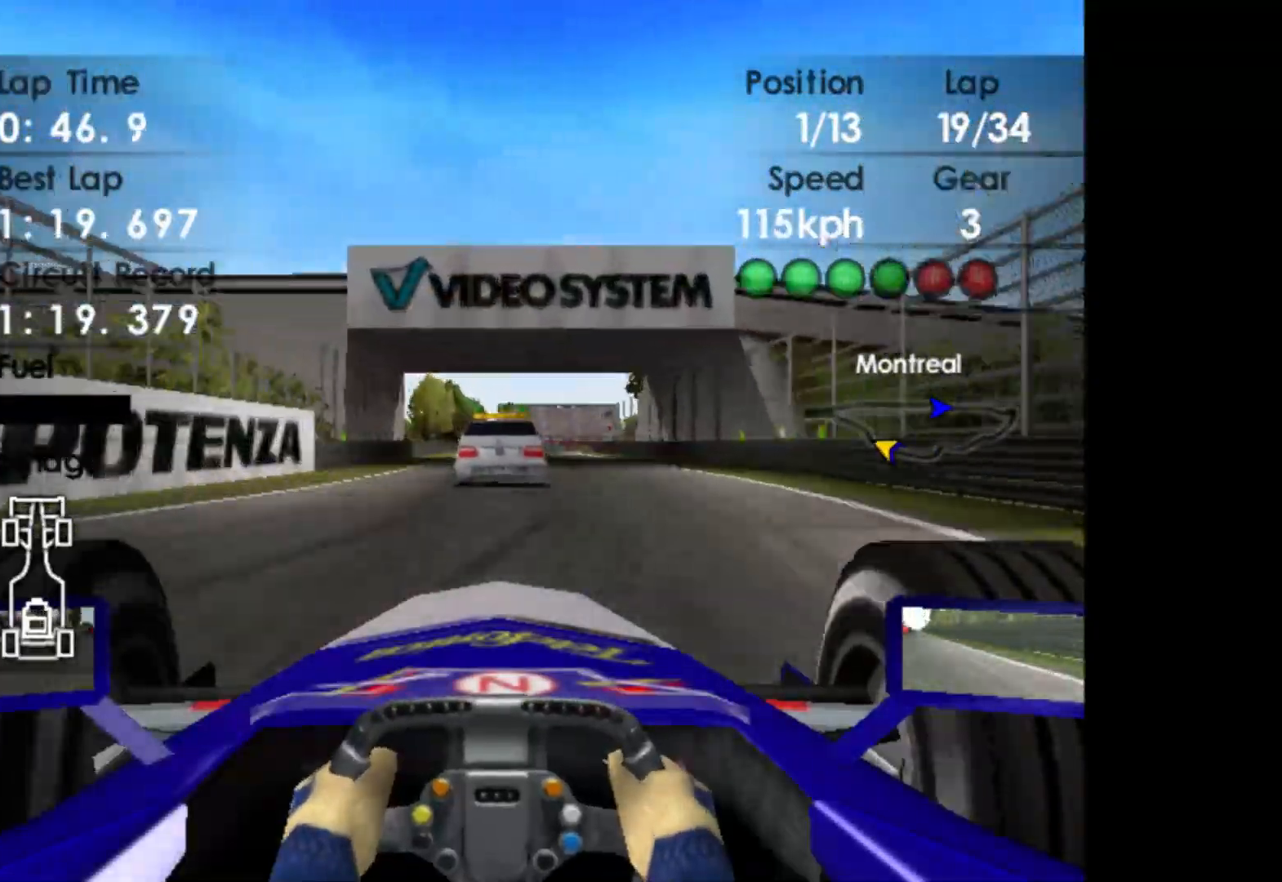
{"buttons": ["SELECT"], "left_stick": "center", "events": []}
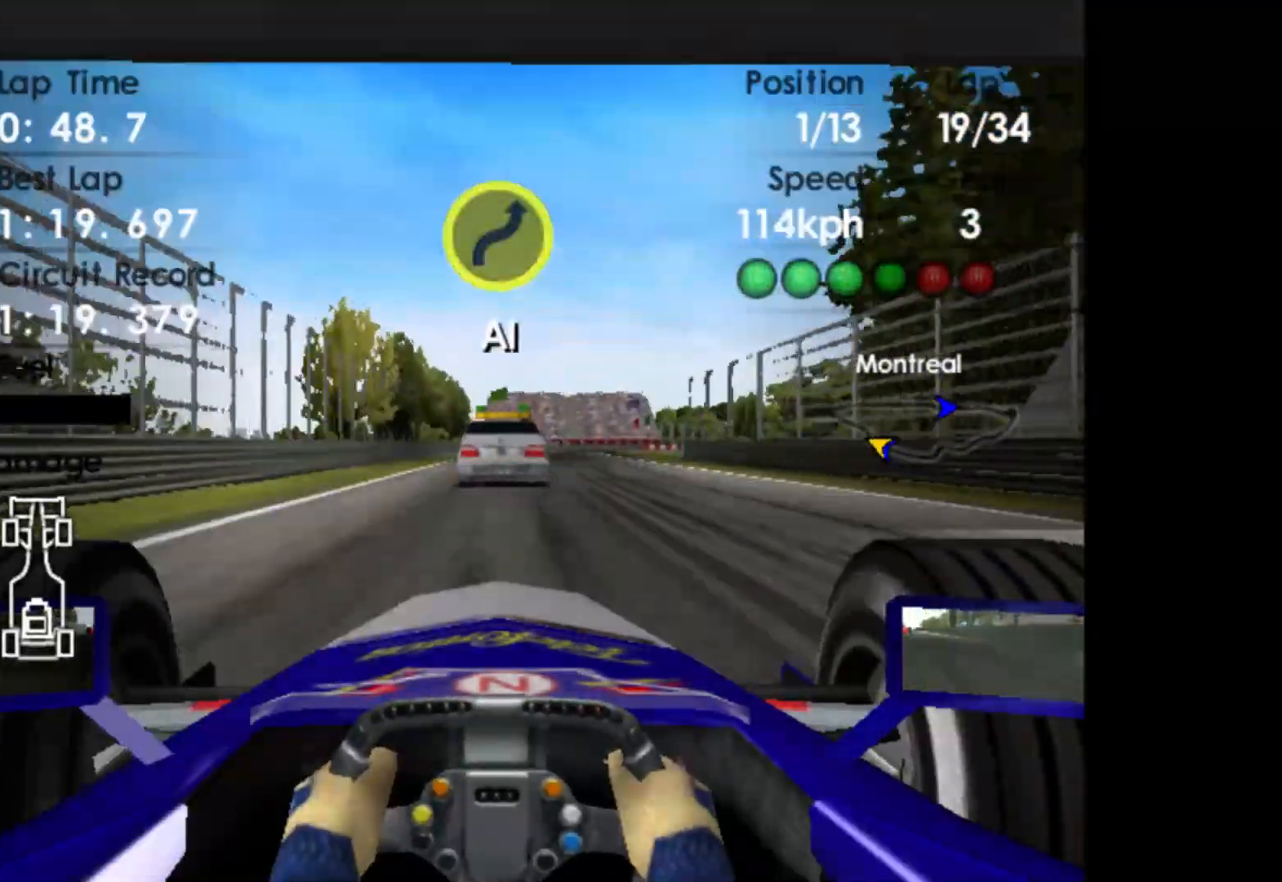
{"buttons": ["SELECT"], "left_stick": "center", "events": []}
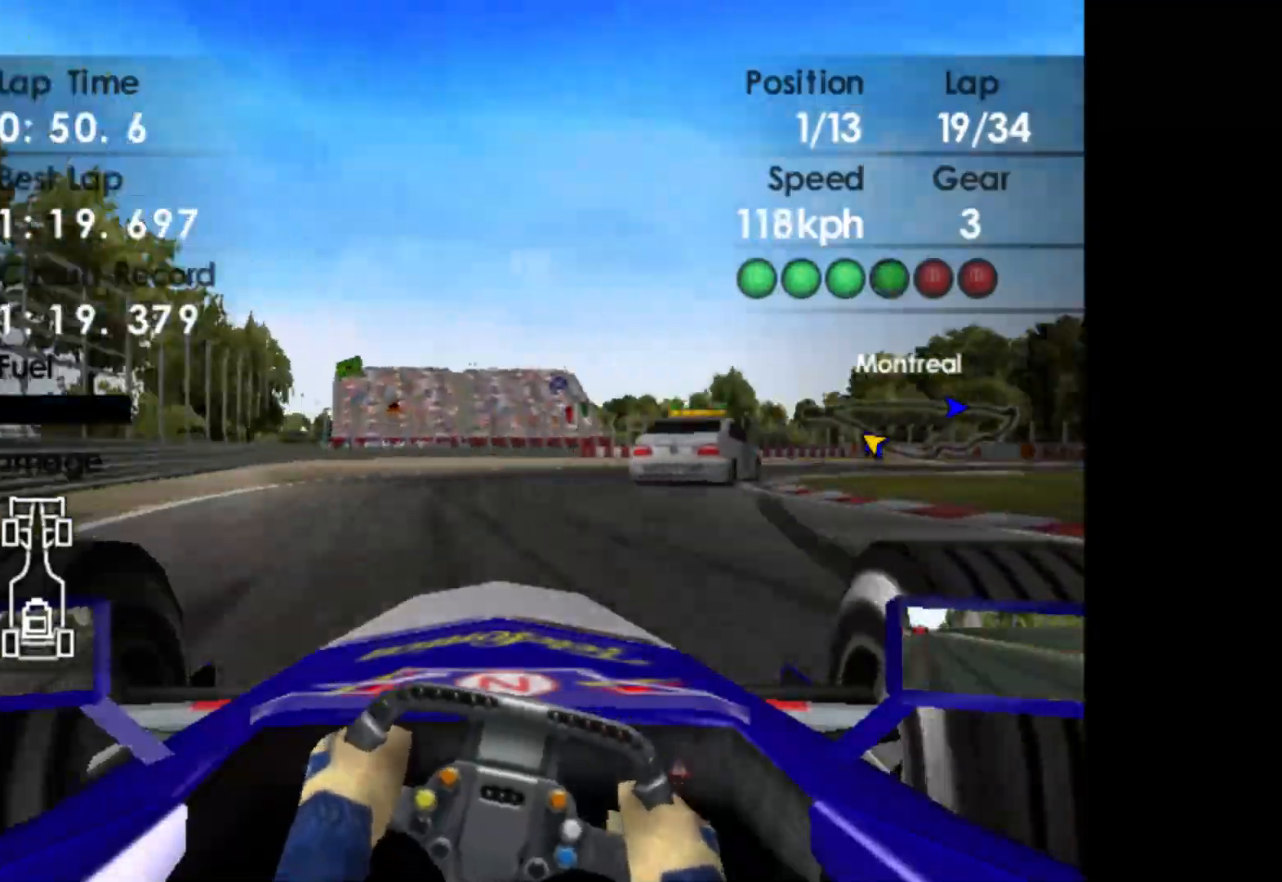
{"buttons": ["SELECT"], "left_stick": "center", "events": []}
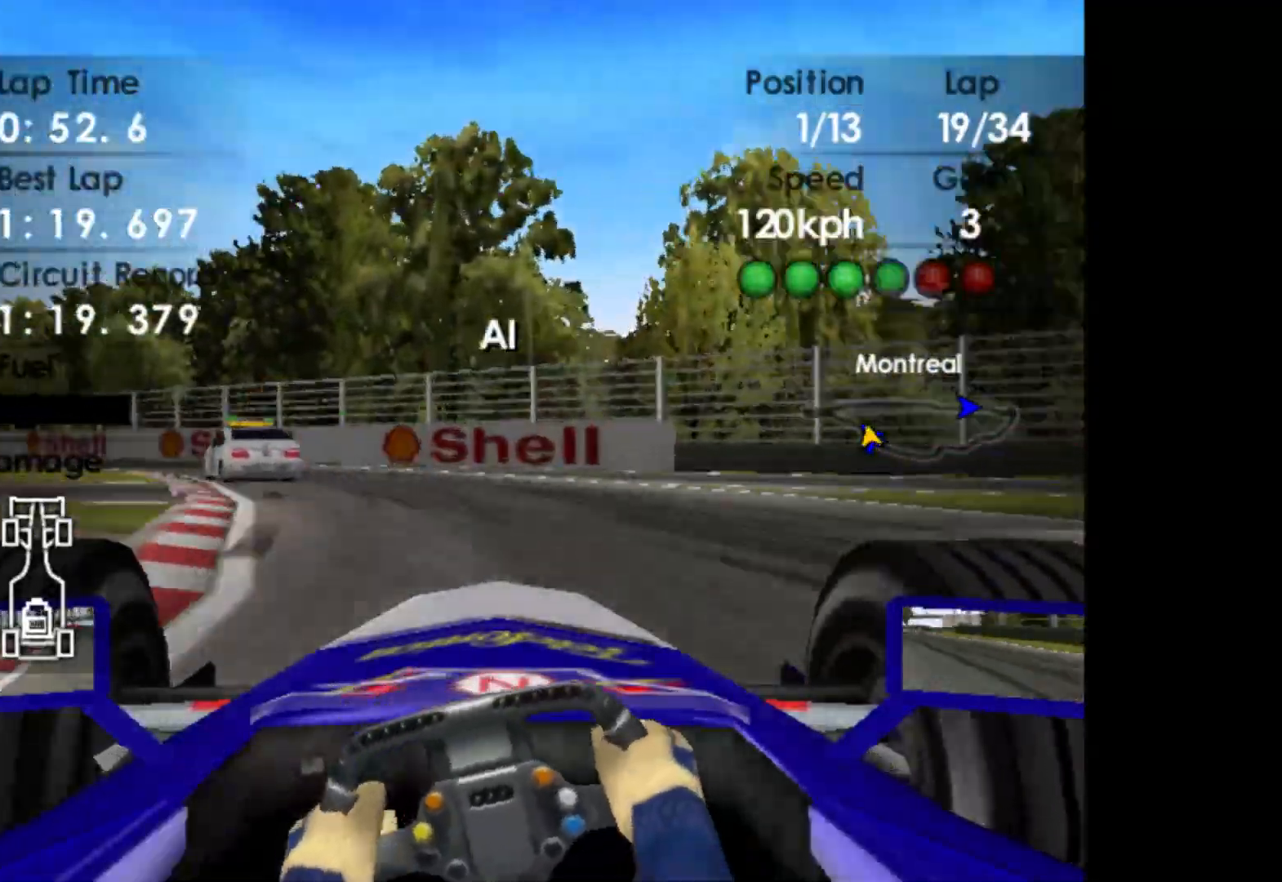
{"buttons": ["SELECT"], "left_stick": "center", "events": []}
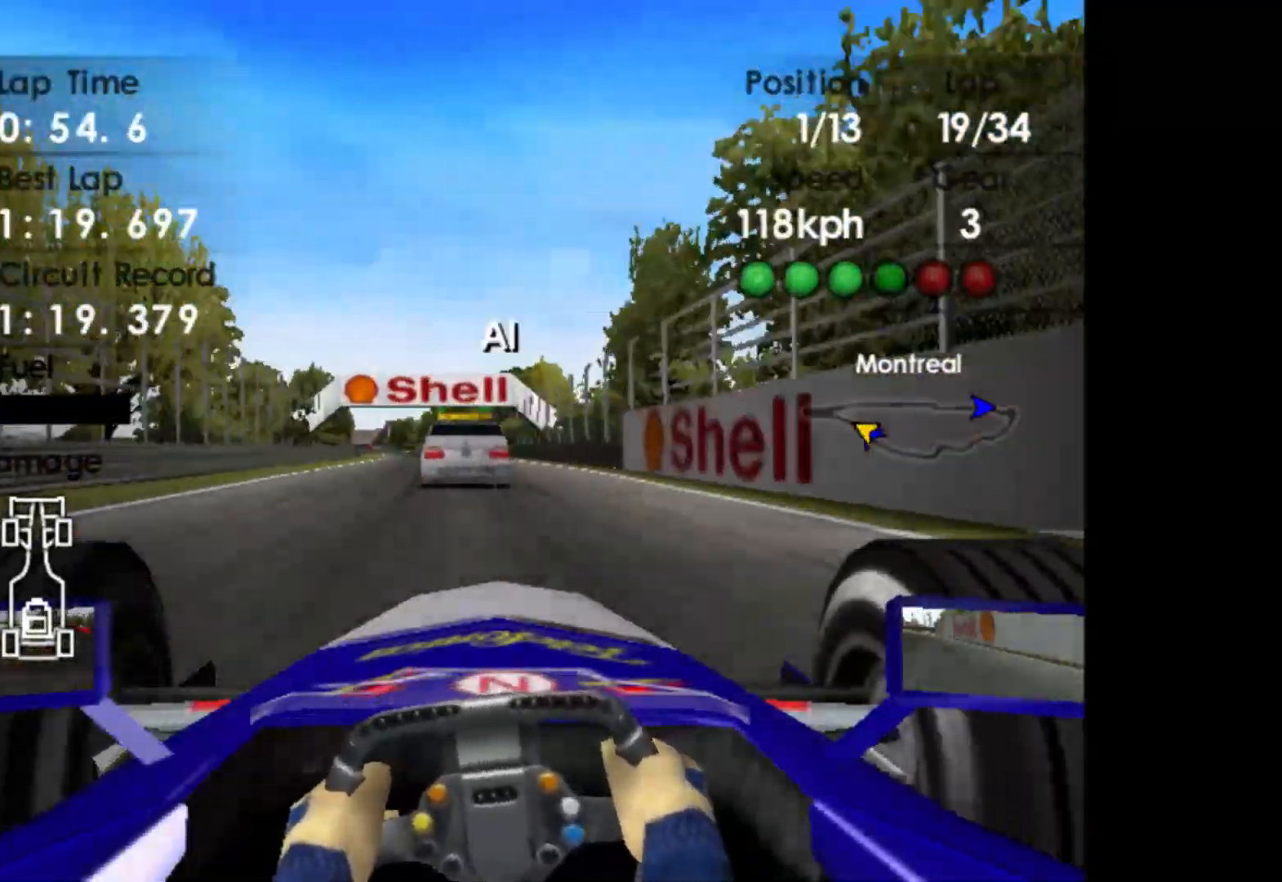
{"buttons": ["SELECT"], "left_stick": "center", "events": []}
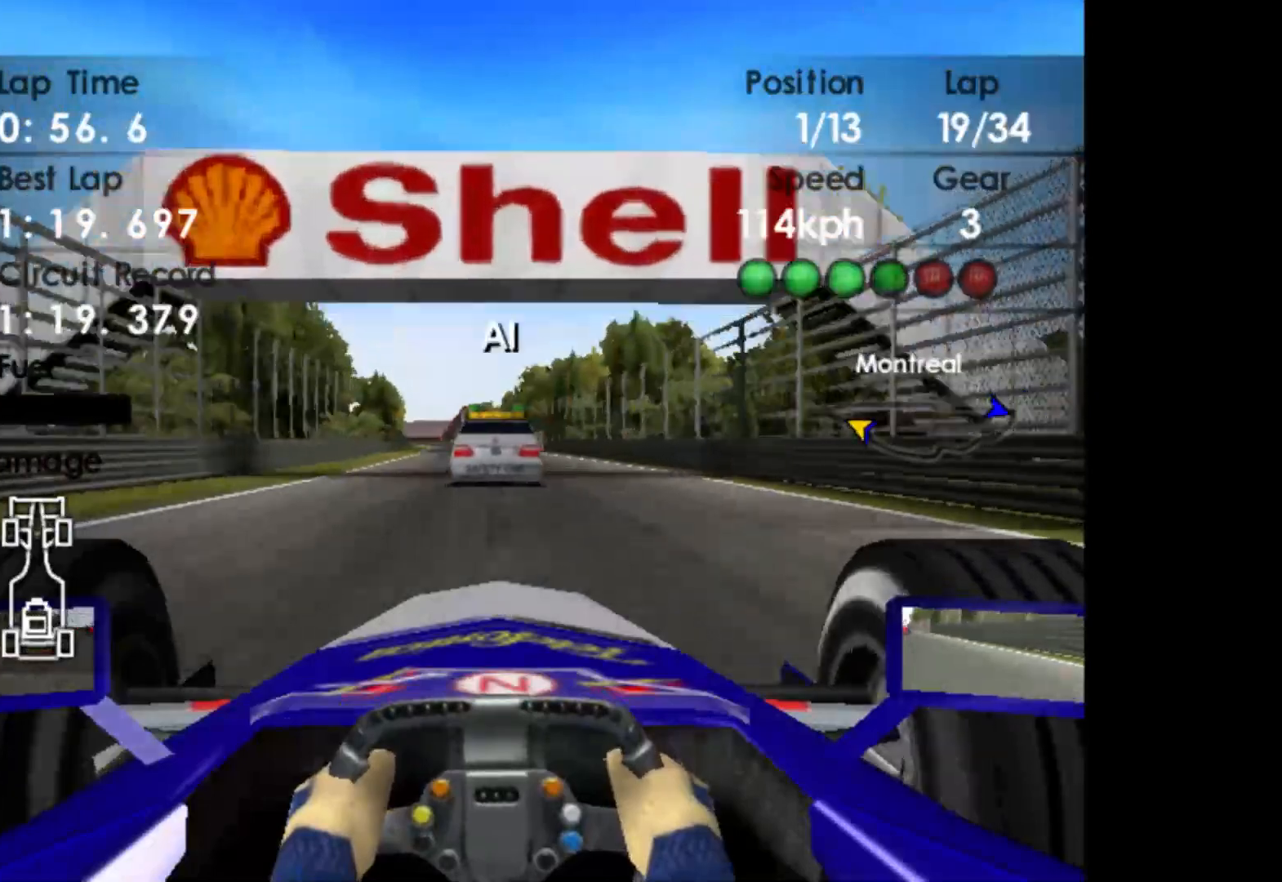
{"buttons": ["SELECT"], "left_stick": "center", "events": []}
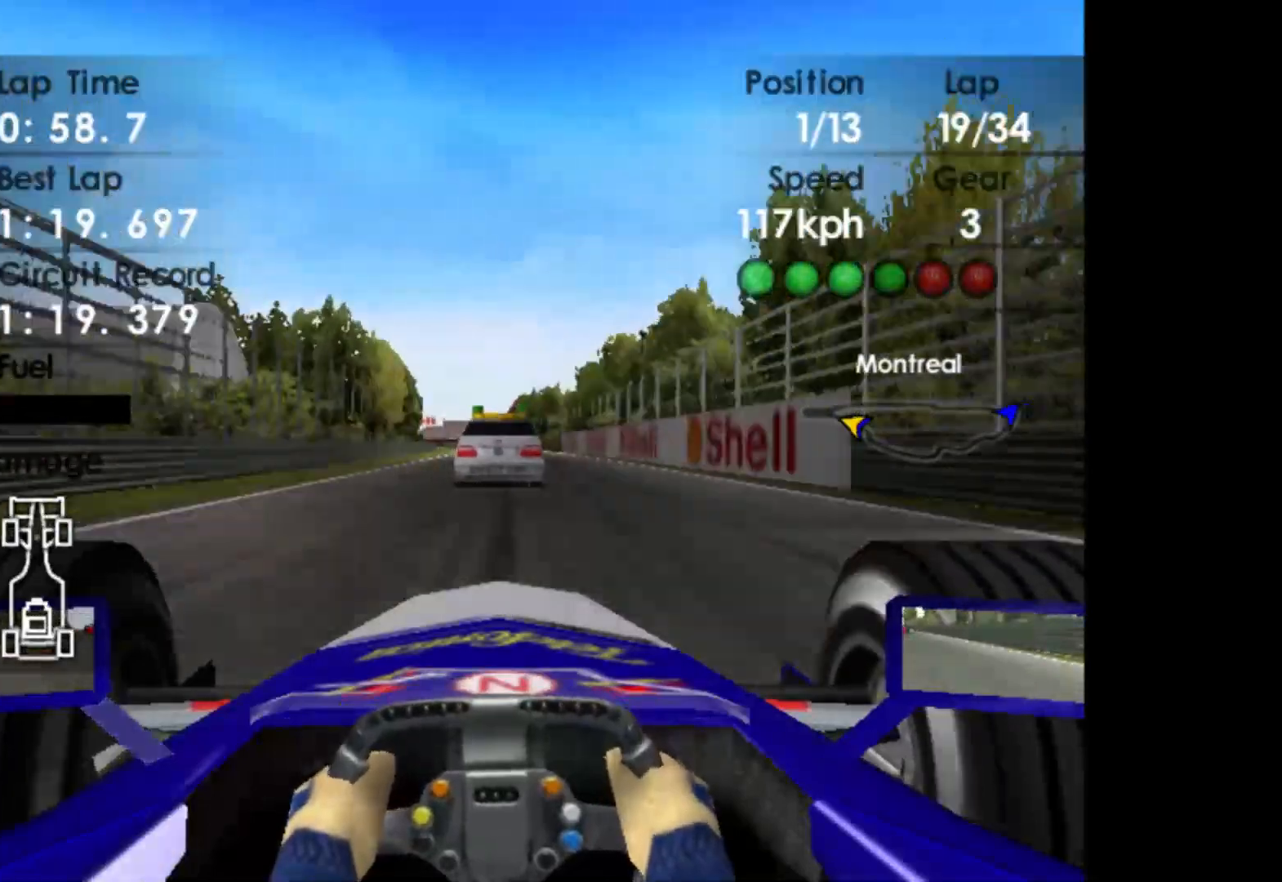
{"buttons": ["SELECT"], "left_stick": "center", "events": []}
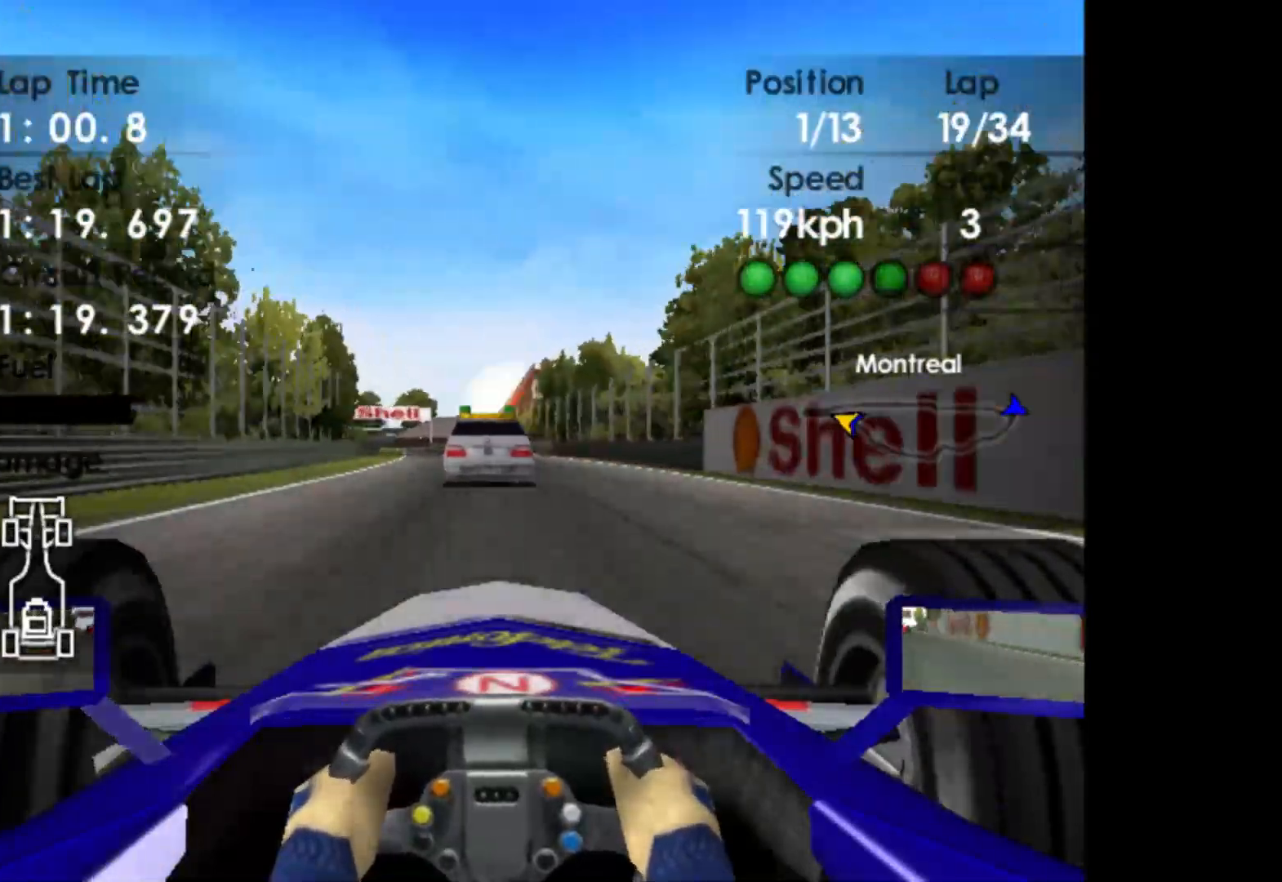
{"buttons": ["SELECT"], "left_stick": "center", "events": []}
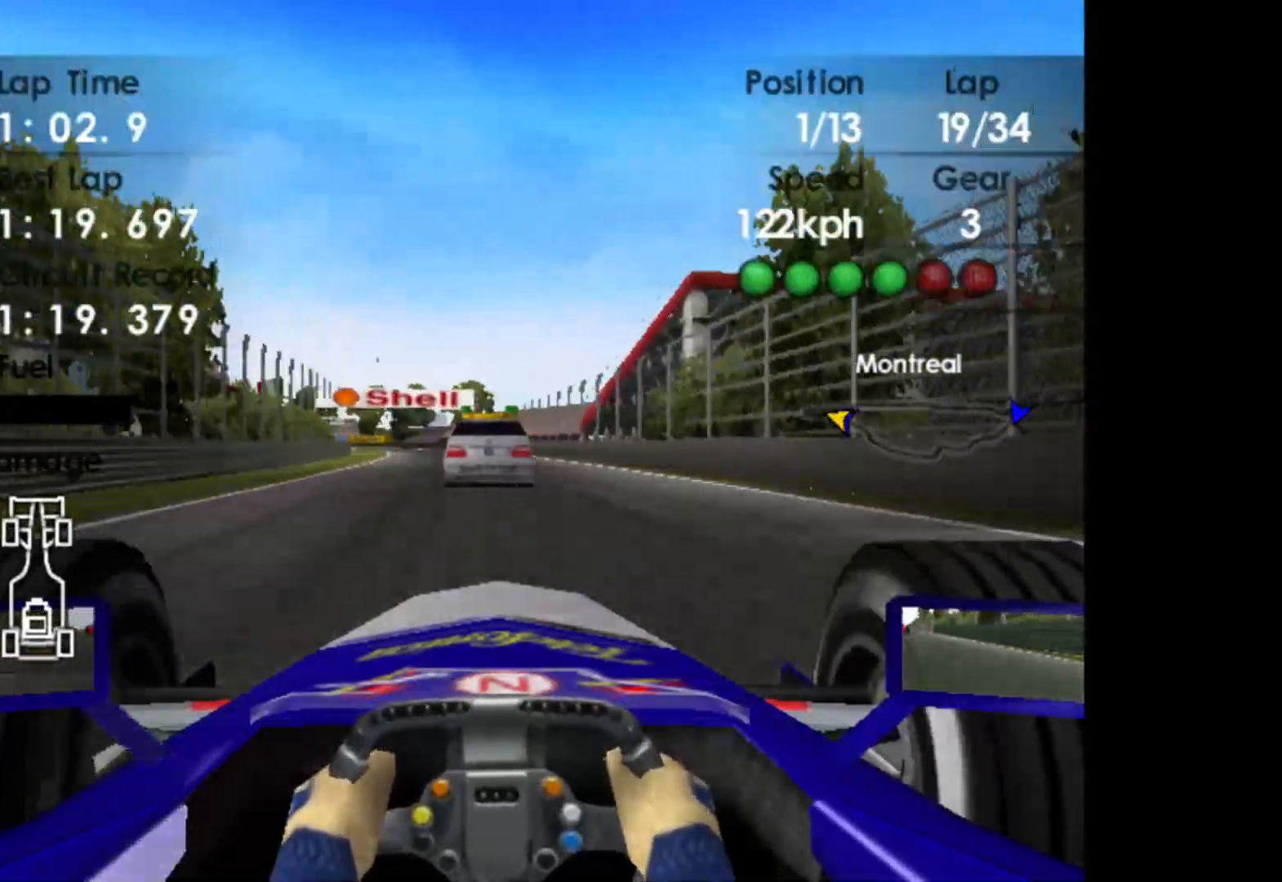
{"buttons": ["SELECT"], "left_stick": "center", "events": []}
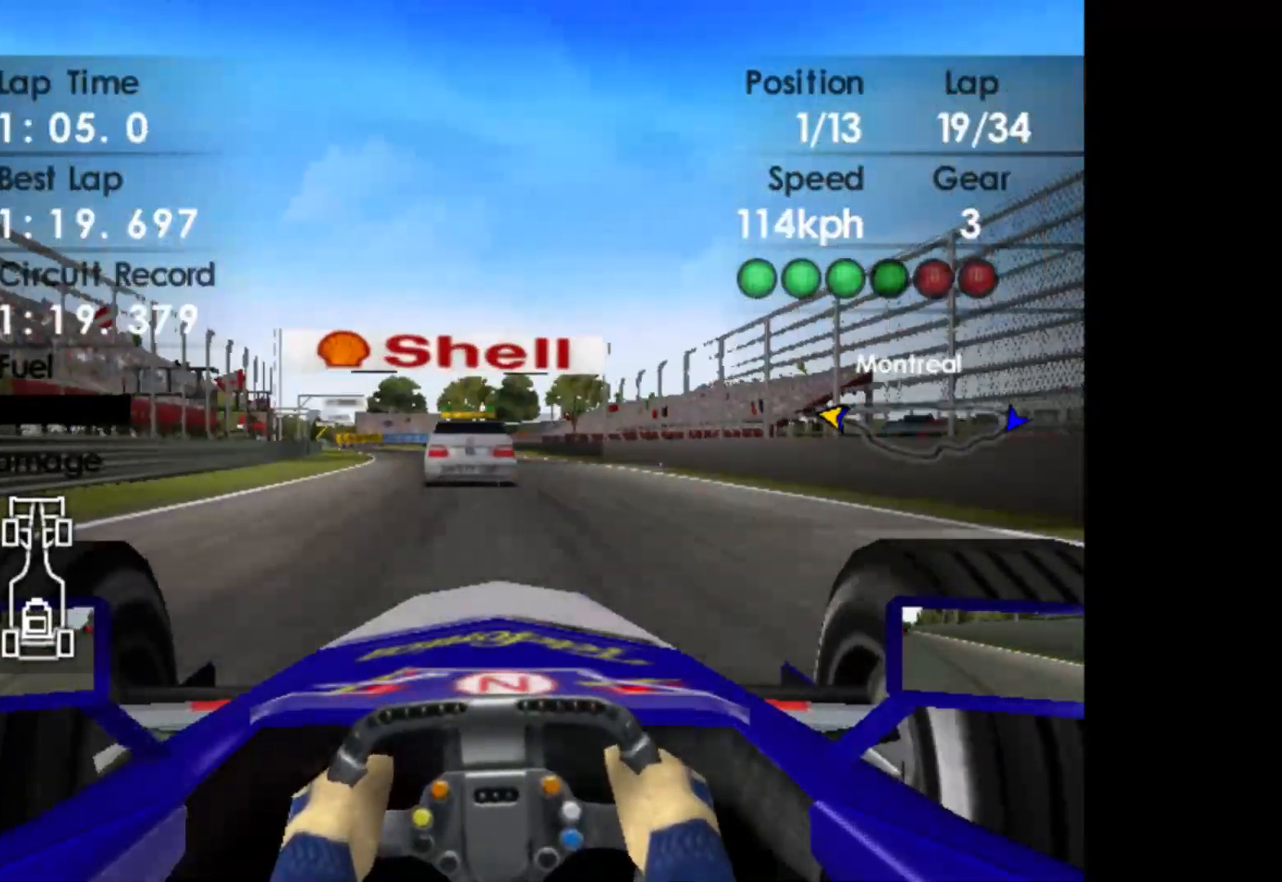
{"buttons": ["SELECT"], "left_stick": "center", "events": []}
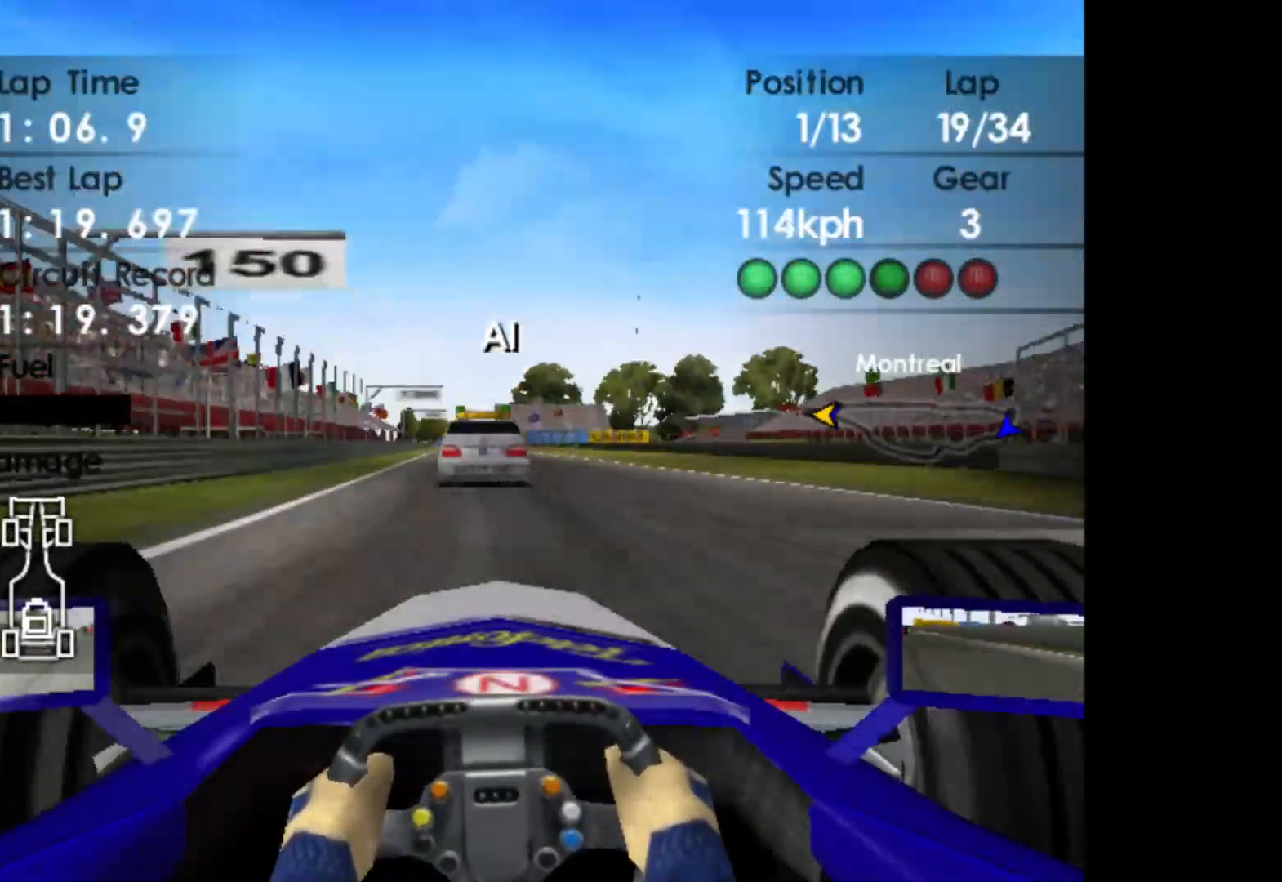
{"buttons": ["SELECT"], "left_stick": "center", "events": [[50, "SELECT", "up"], [450, "SELECT", "down"]]}